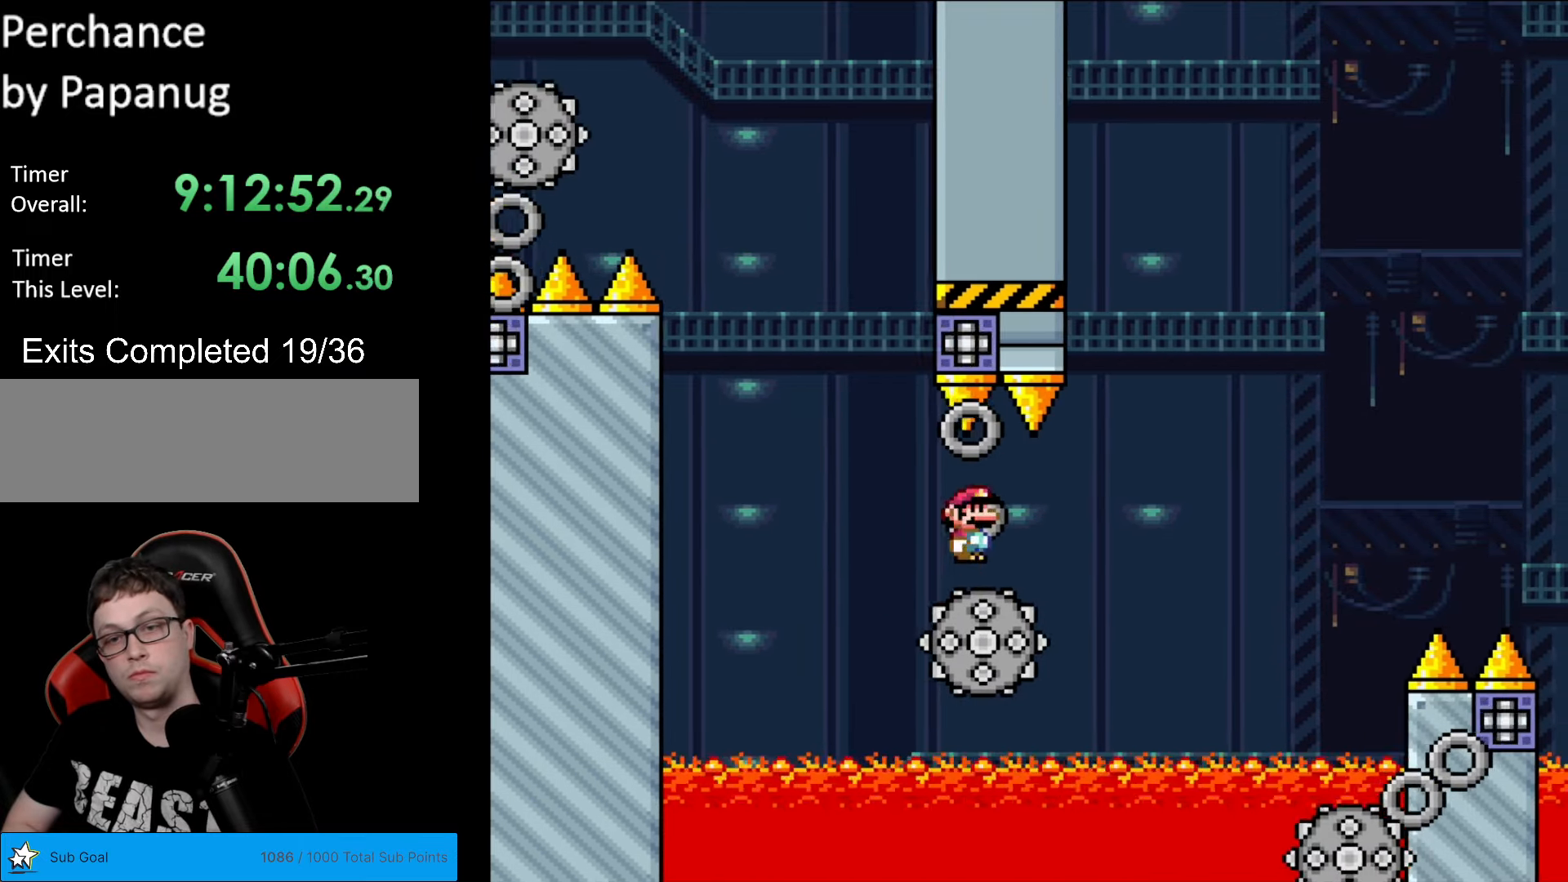
Gameplay with a controller (Nintendo layout); each line is a JSON object with the inputs held at the frame after it. "events" lists button and stick changes between this image and that frame as [ms after this image, input, new state], when the widget could be followed in between. Not read: L3 R3.
{"buttons": ["X", "DPAD_LEFT"], "events": [[88, "A", "down"], [420, "DPAD_DOWN", "down"], [420, "DPAD_RIGHT", "up"], [438, "DPAD_DOWN", "up"], [438, "DPAD_LEFT", "down"], [508, "A", "up"]]}
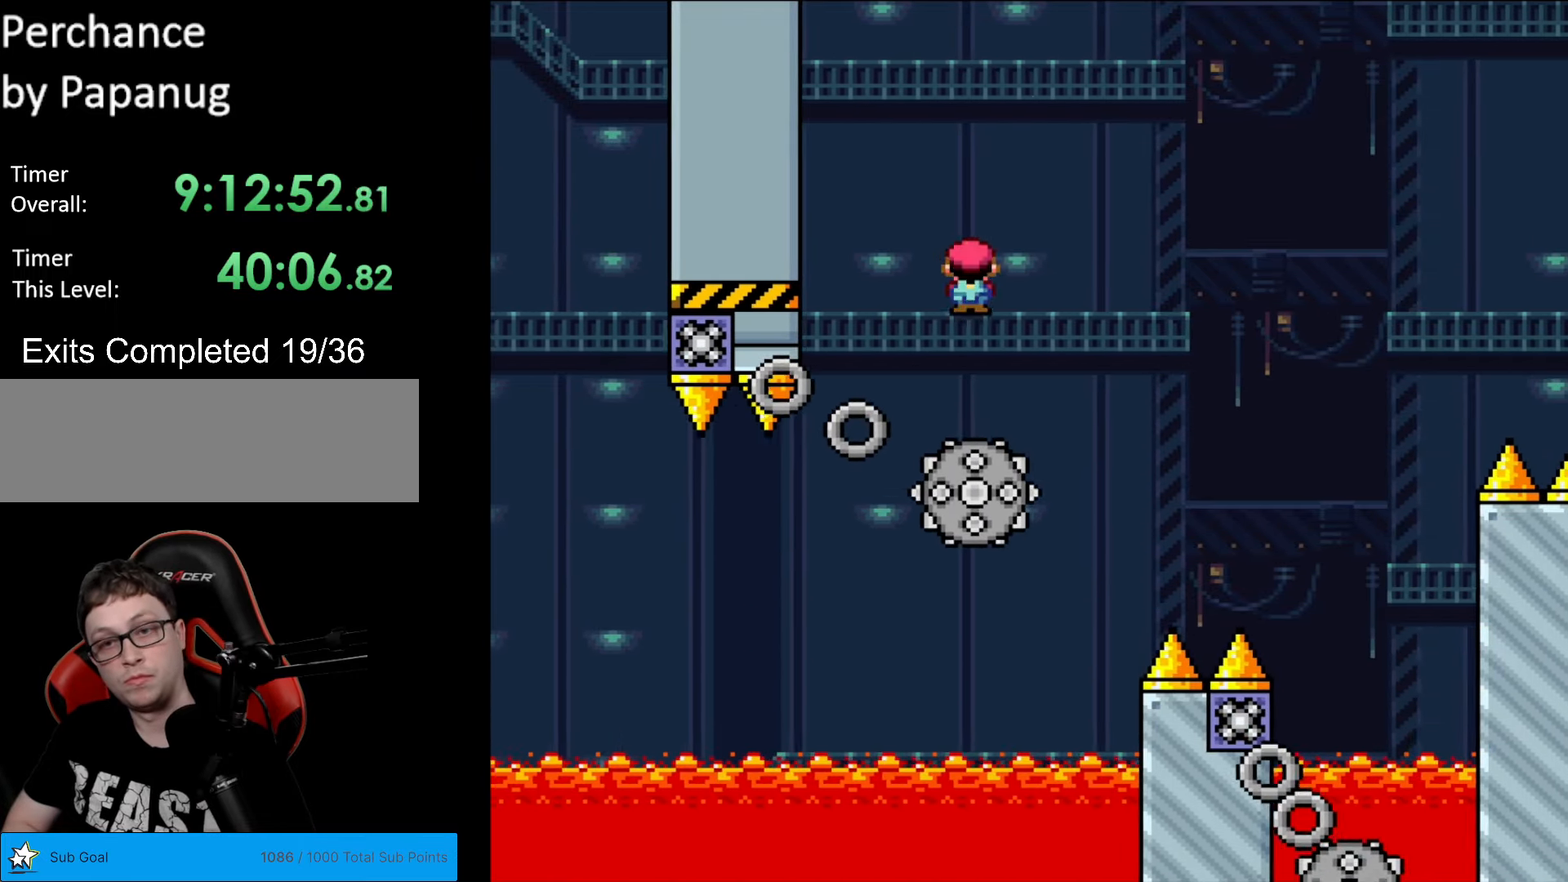
{"buttons": ["X", "DPAD_RIGHT"], "events": [[35, "DPAD_LEFT", "up"], [52, "DPAD_RIGHT", "down"], [157, "A", "down"], [175, "DPAD_RIGHT", "up"], [297, "DPAD_RIGHT", "down"], [332, "A", "up"]]}
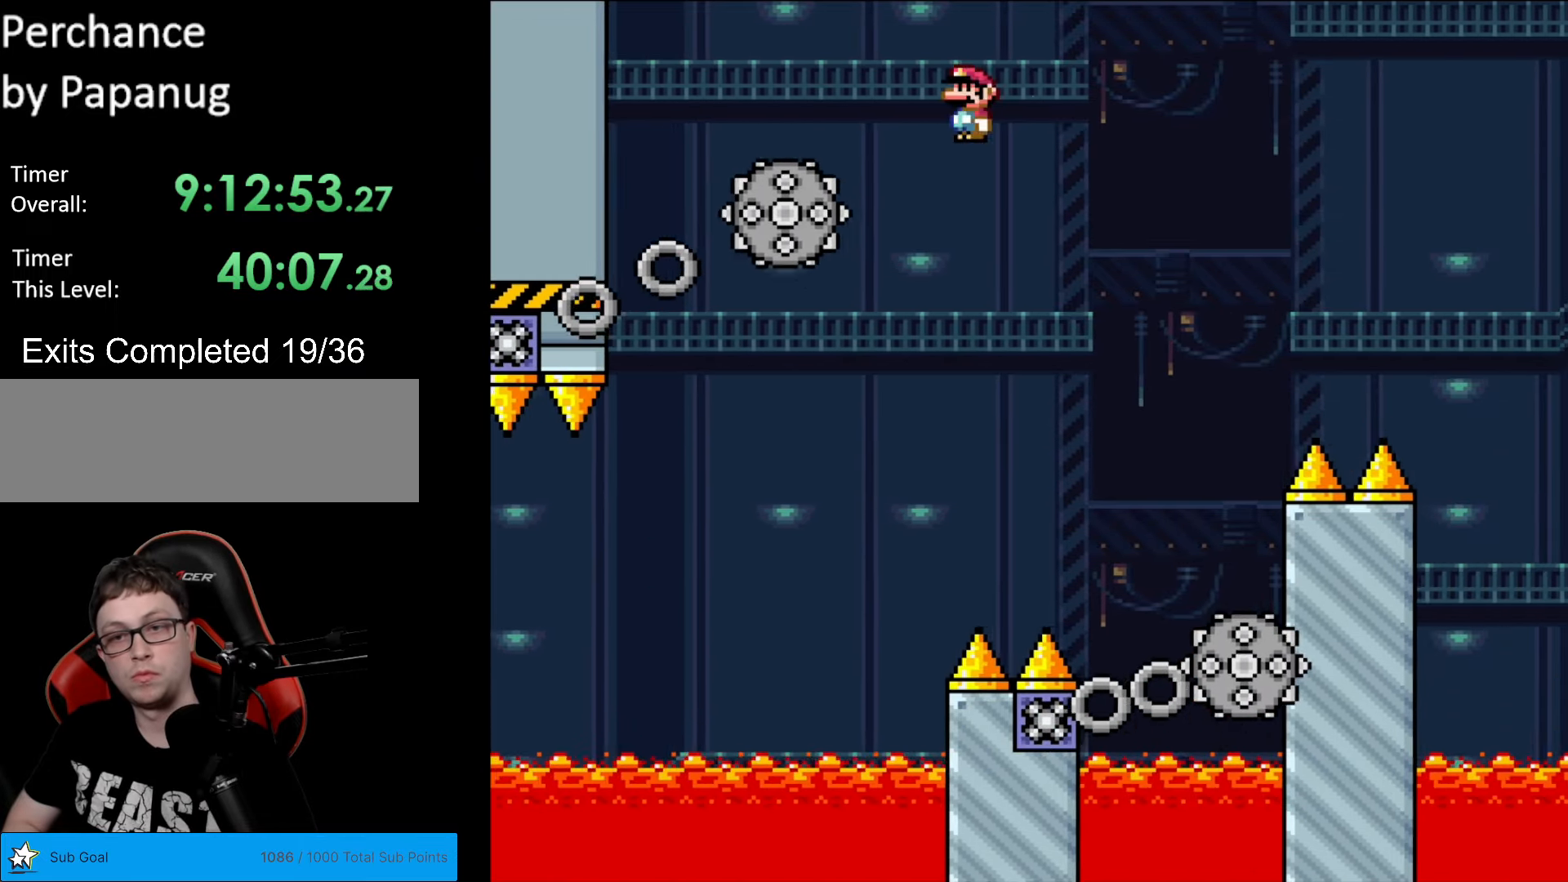
{"buttons": ["A", "X"], "events": [[52, "DPAD_RIGHT", "up"], [69, "DPAD_LEFT", "down"], [192, "DPAD_DOWN", "down"], [192, "DPAD_LEFT", "up"], [209, "DPAD_DOWN", "up"], [209, "DPAD_RIGHT", "down"], [262, "DPAD_RIGHT", "up"], [314, "A", "down"]]}
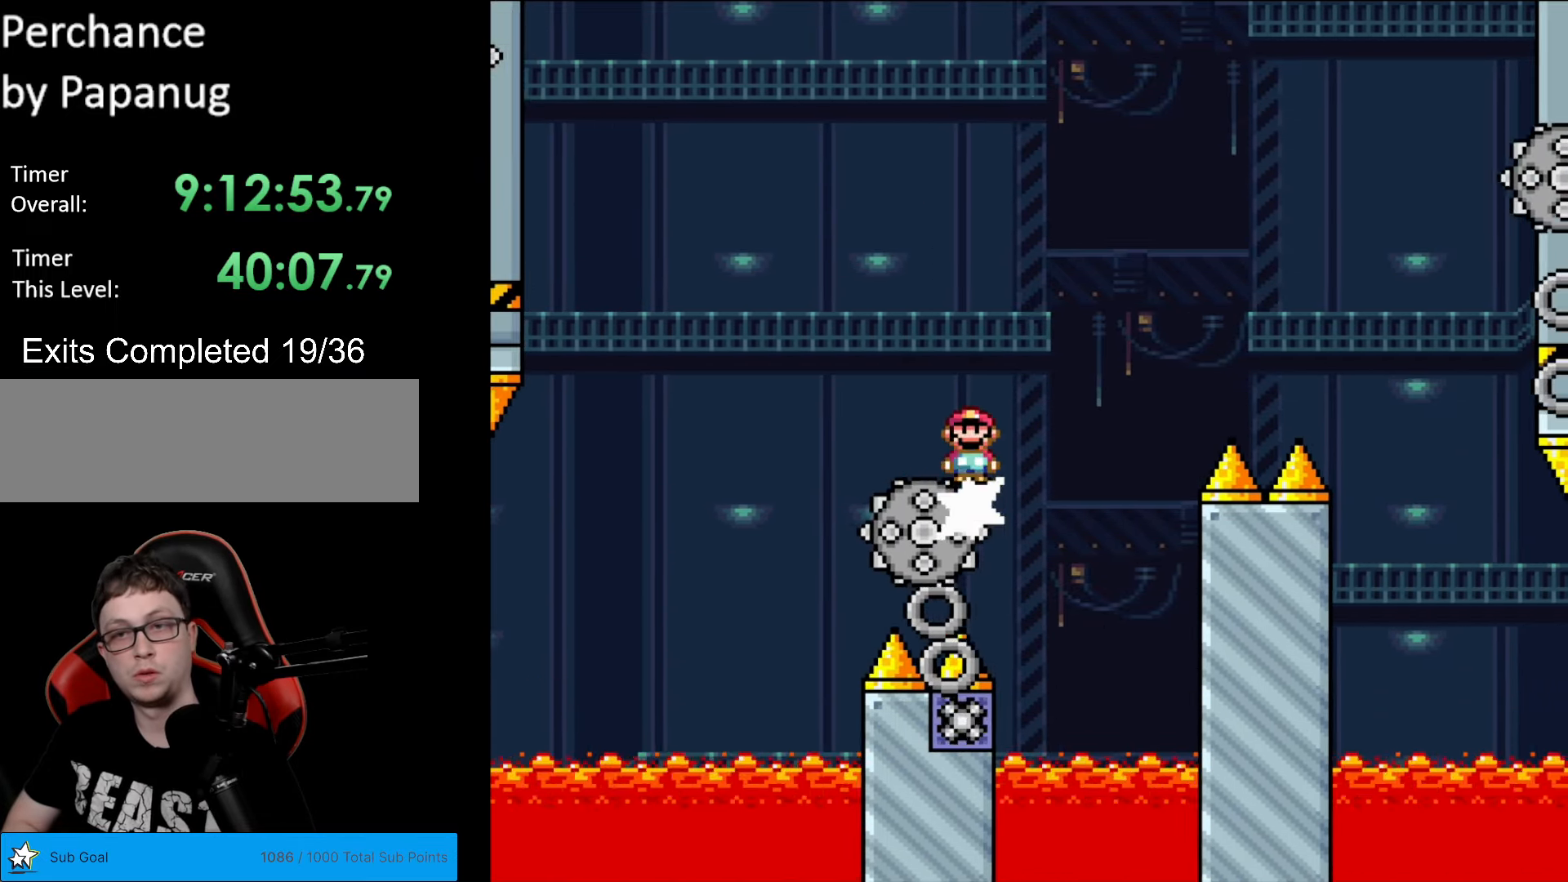
{"buttons": ["X", "DPAD_RIGHT"], "events": [[52, "DPAD_RIGHT", "down"], [262, "A", "up"]]}
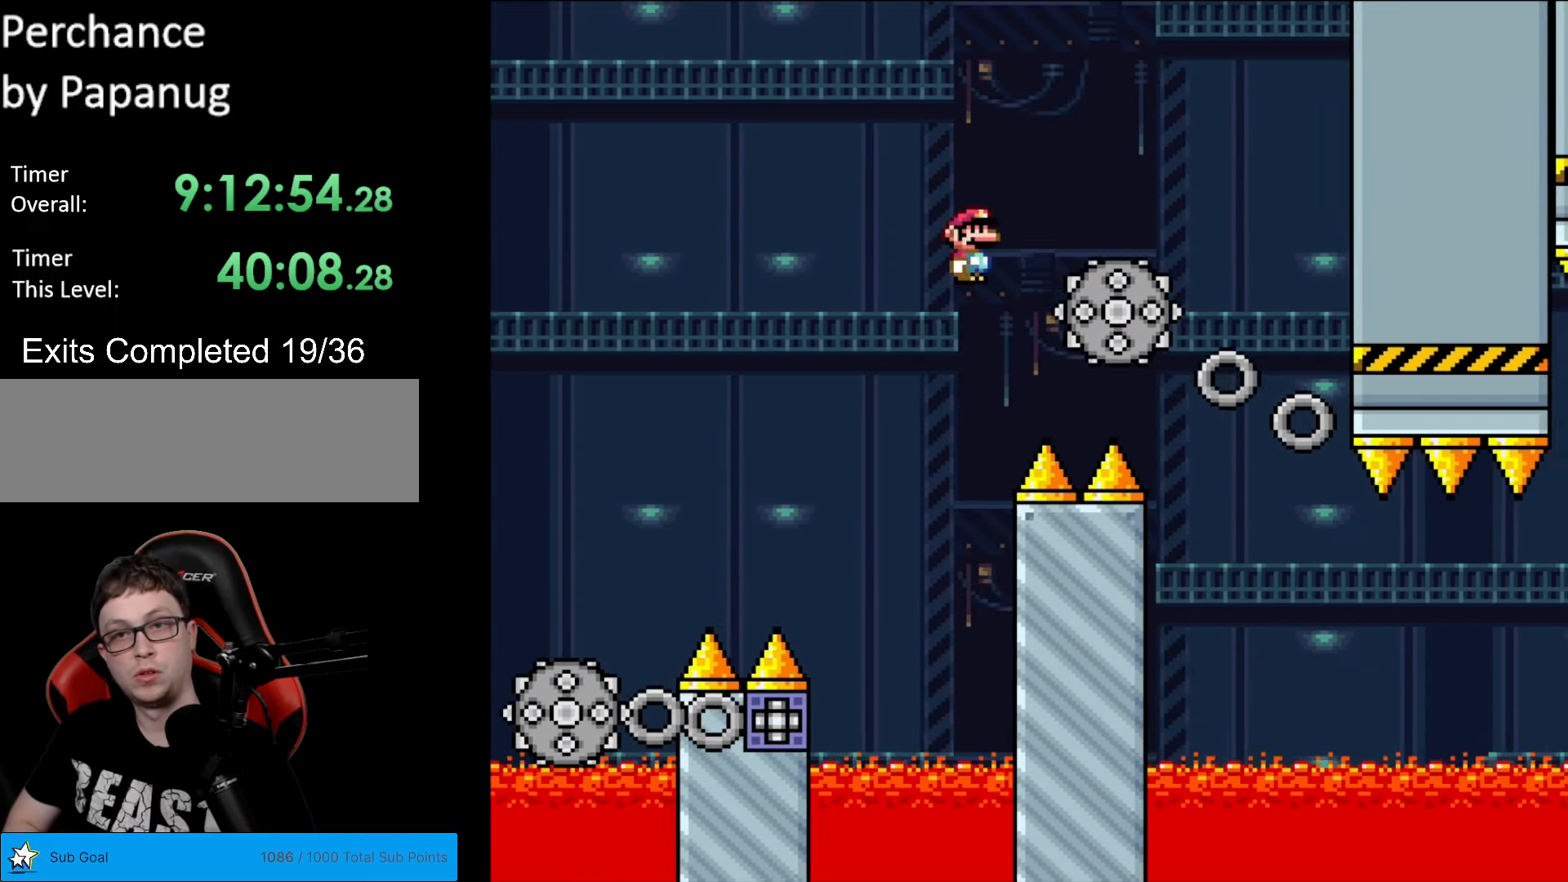
{"buttons": ["X", "DPAD_RIGHT"], "events": [[52, "A", "down"], [244, "DPAD_RIGHT", "up"], [262, "DPAD_LEFT", "down"], [297, "A", "up"], [384, "A", "down"], [384, "DPAD_LEFT", "up"], [472, "A", "up"], [472, "DPAD_RIGHT", "down"]]}
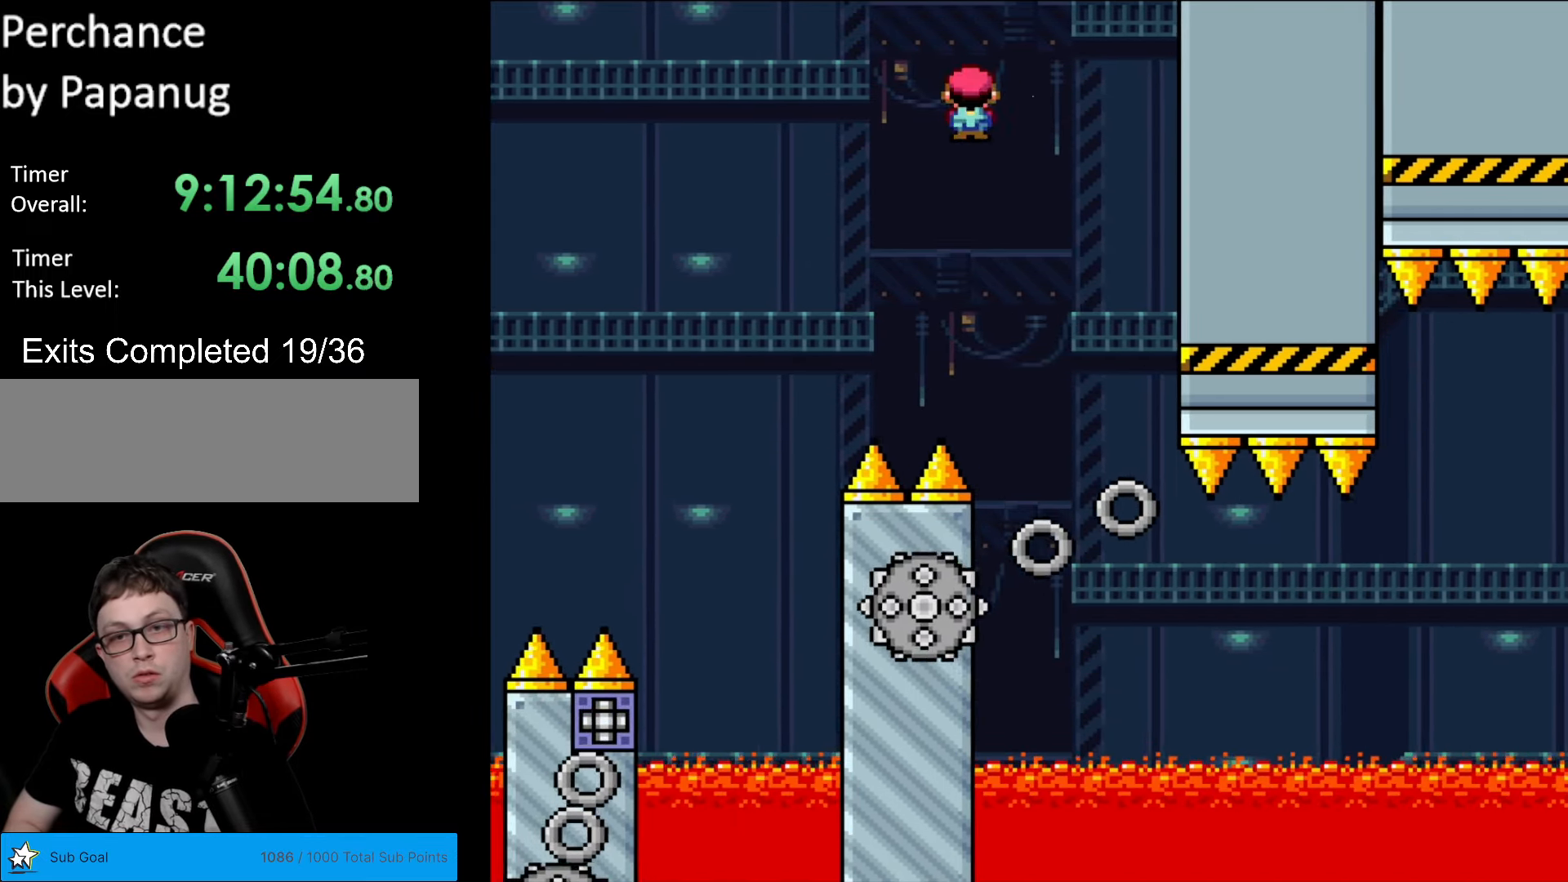
{"buttons": ["X", "DPAD_RIGHT"], "events": [[52, "DPAD_RIGHT", "up"], [157, "DPAD_RIGHT", "down"]]}
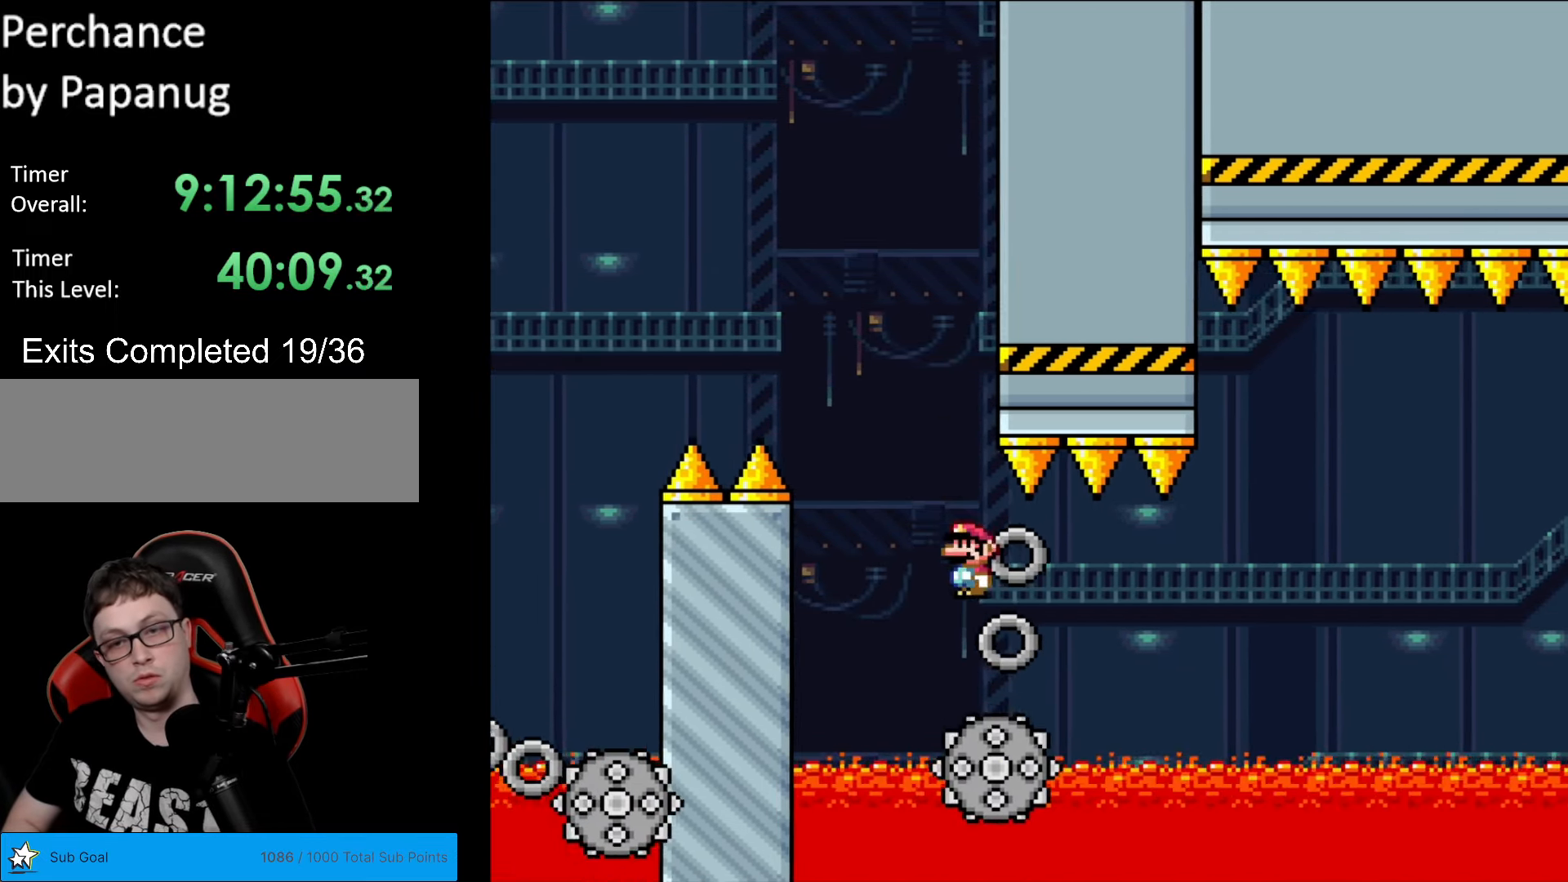
{"buttons": ["A", "X", "DPAD_RIGHT"], "events": [[297, "A", "down"]]}
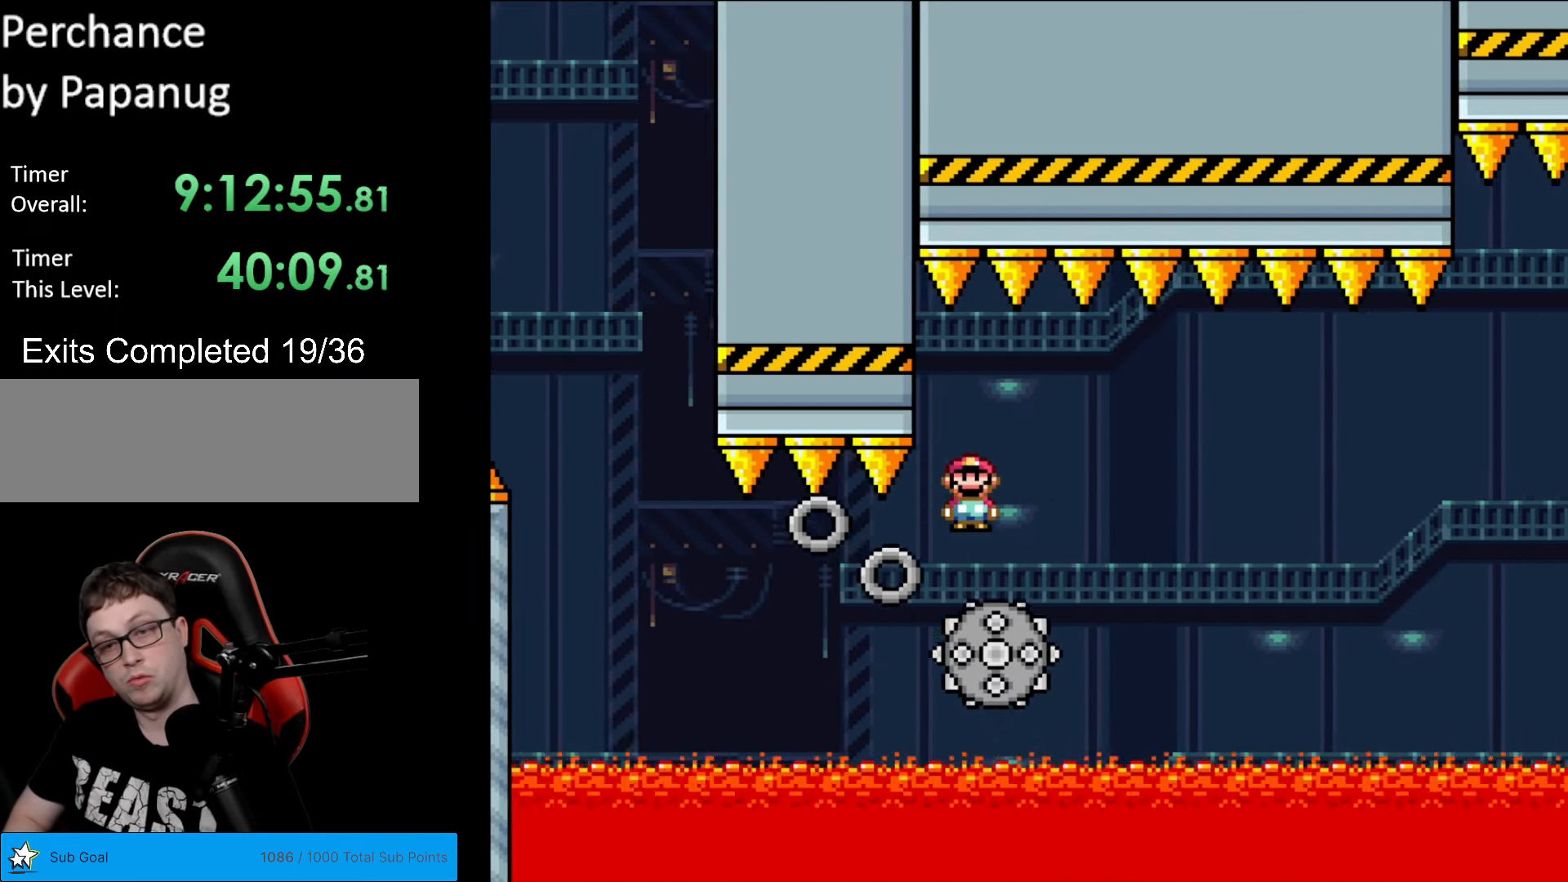
{"buttons": ["A", "X", "DPAD_RIGHT"], "events": [[35, "A", "up"], [122, "DPAD_RIGHT", "up"], [157, "DPAD_LEFT", "down"], [245, "DPAD_DOWN", "down"], [245, "DPAD_LEFT", "up"], [245, "DPAD_RIGHT", "down"], [262, "DPAD_DOWN", "up"], [437, "A", "down"]]}
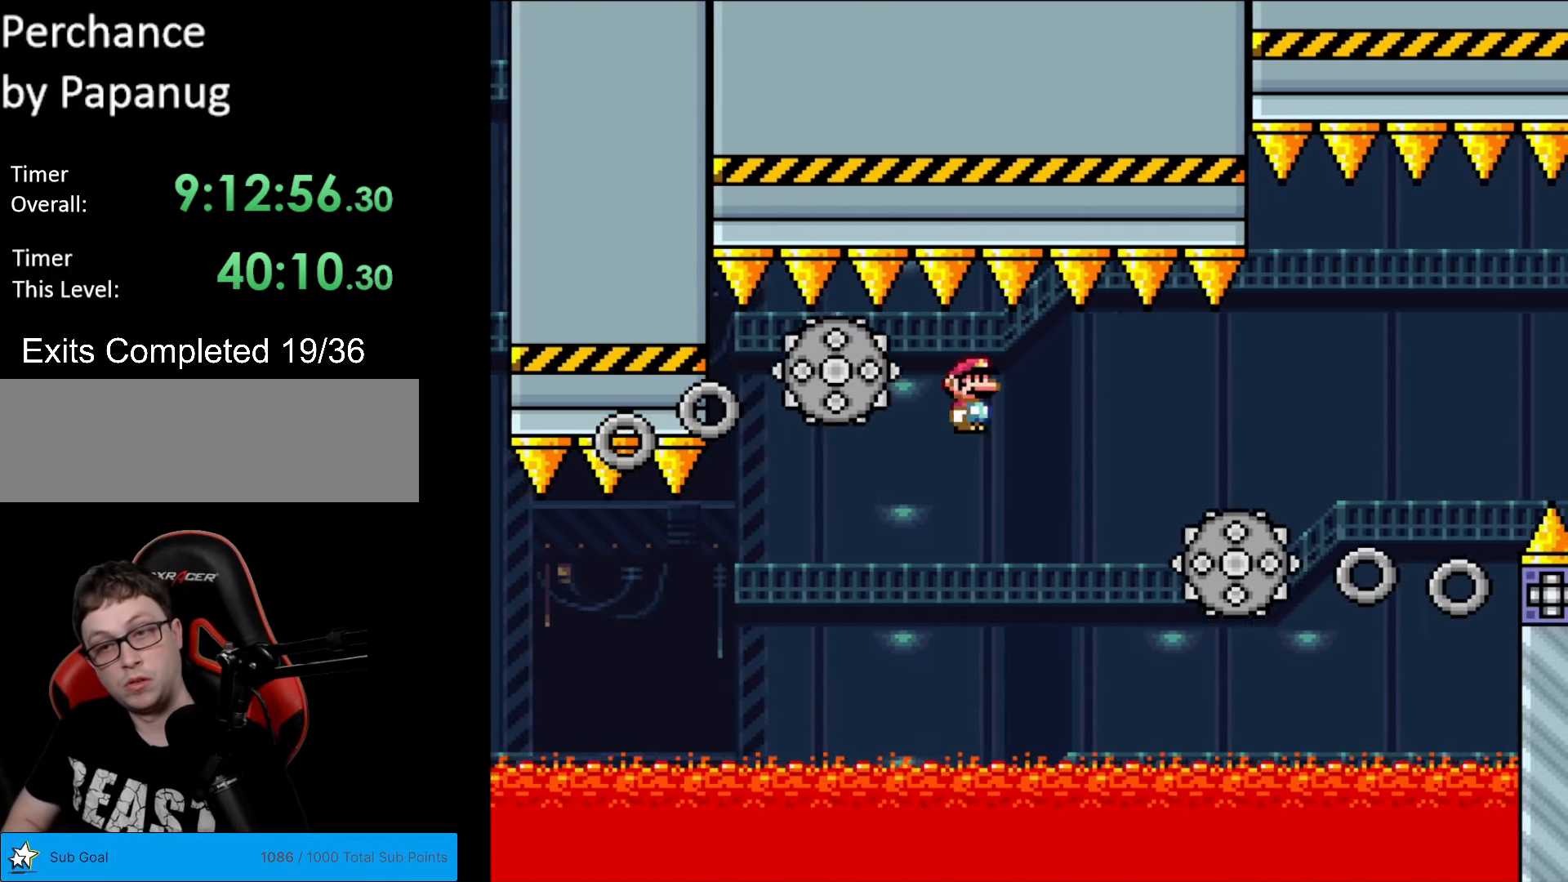
{"buttons": ["A", "X", "DPAD_RIGHT"], "events": []}
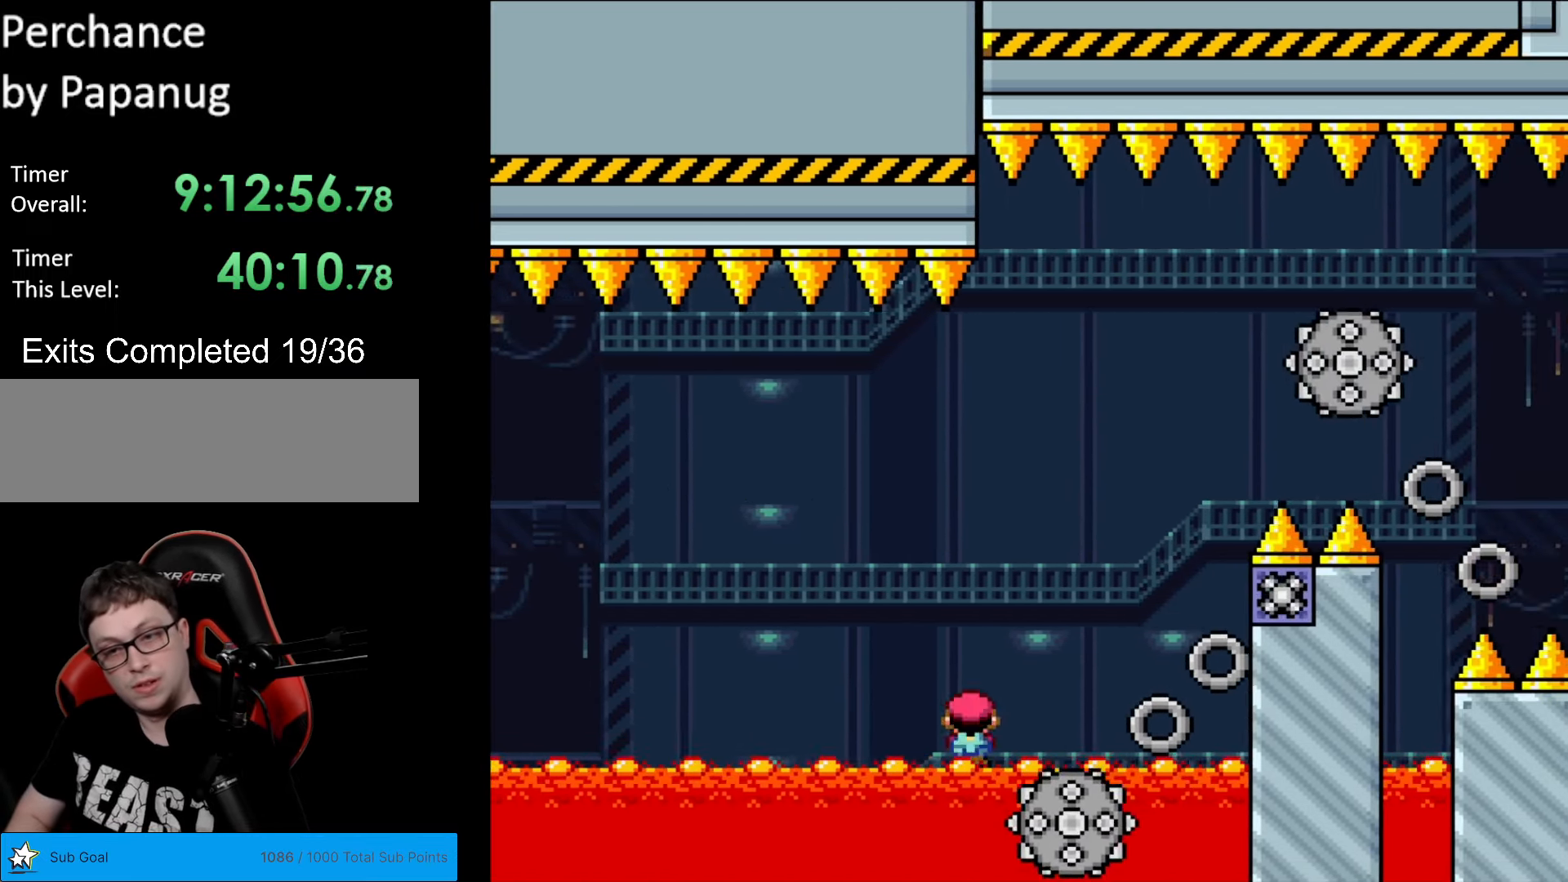
{"buttons": [], "events": [[262, "DPAD_RIGHT", "up"], [332, "A", "up"], [455, "X", "up"]]}
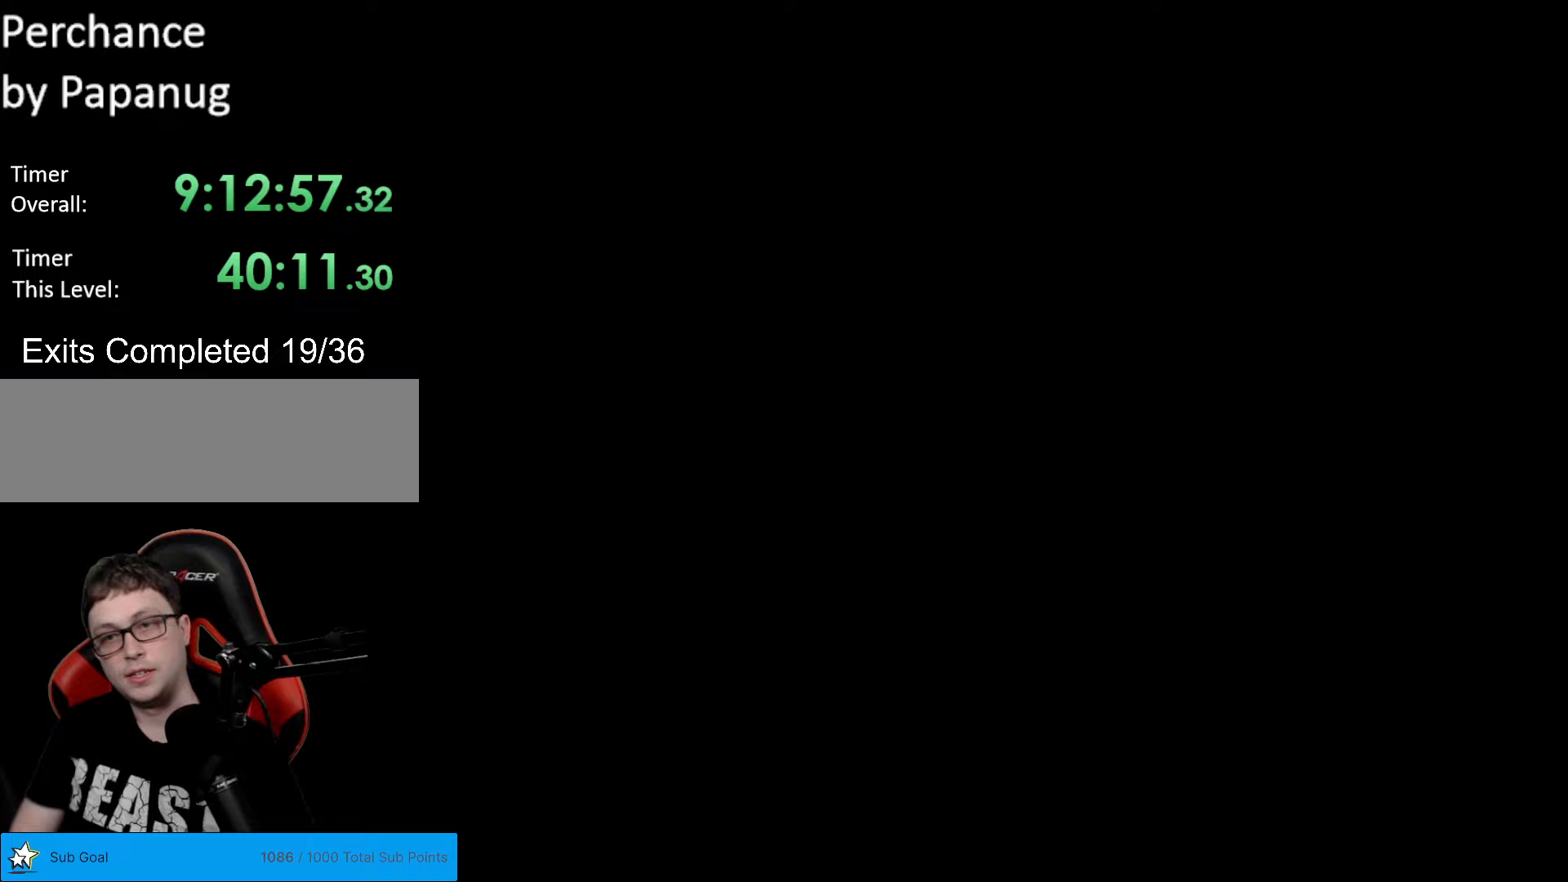
{"buttons": [], "events": []}
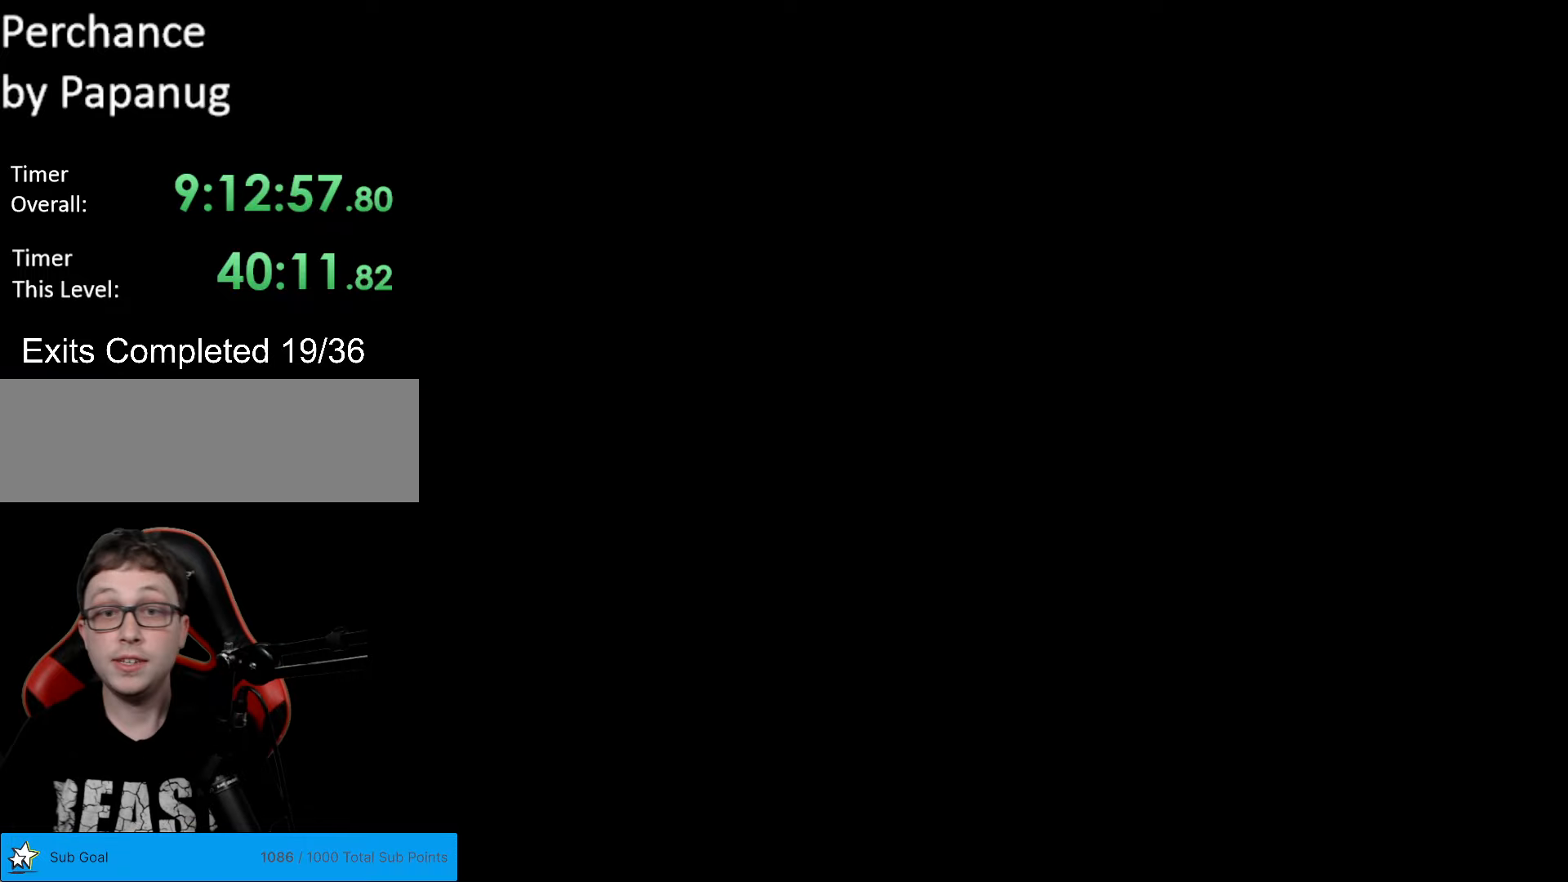
{"buttons": ["B", "Y", "DPAD_RIGHT"], "events": [[333, "Y", "down"], [350, "B", "down"], [368, "Y", "up"], [385, "Y", "down"], [420, "DPAD_RIGHT", "down"], [455, "DPAD_DOWN", "down"], [473, "DPAD_DOWN", "up"]]}
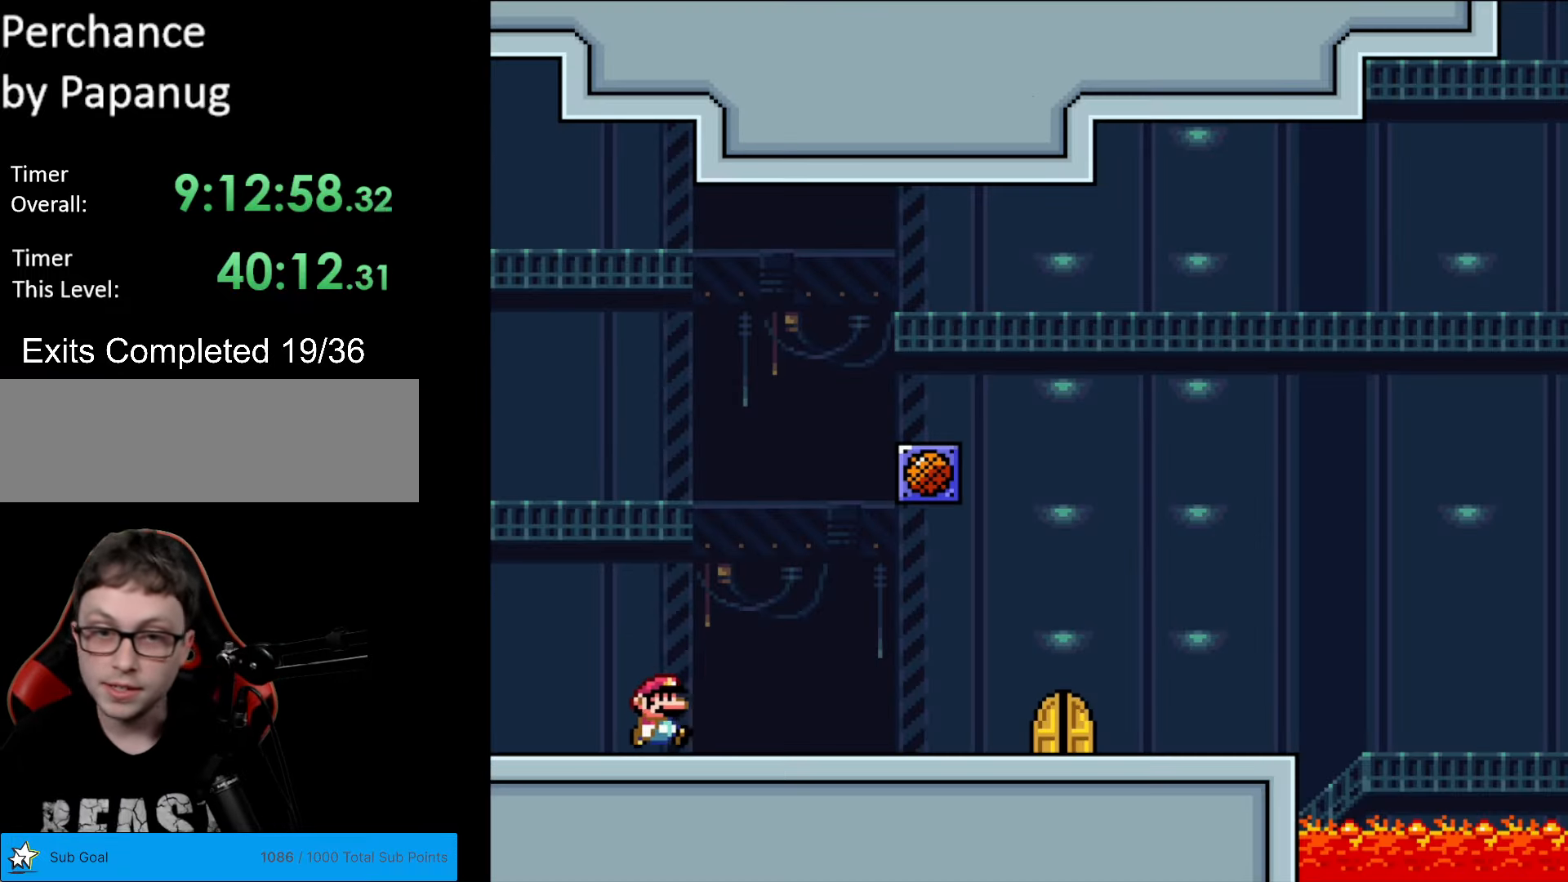
{"buttons": ["B", "Y", "DPAD_RIGHT"], "events": []}
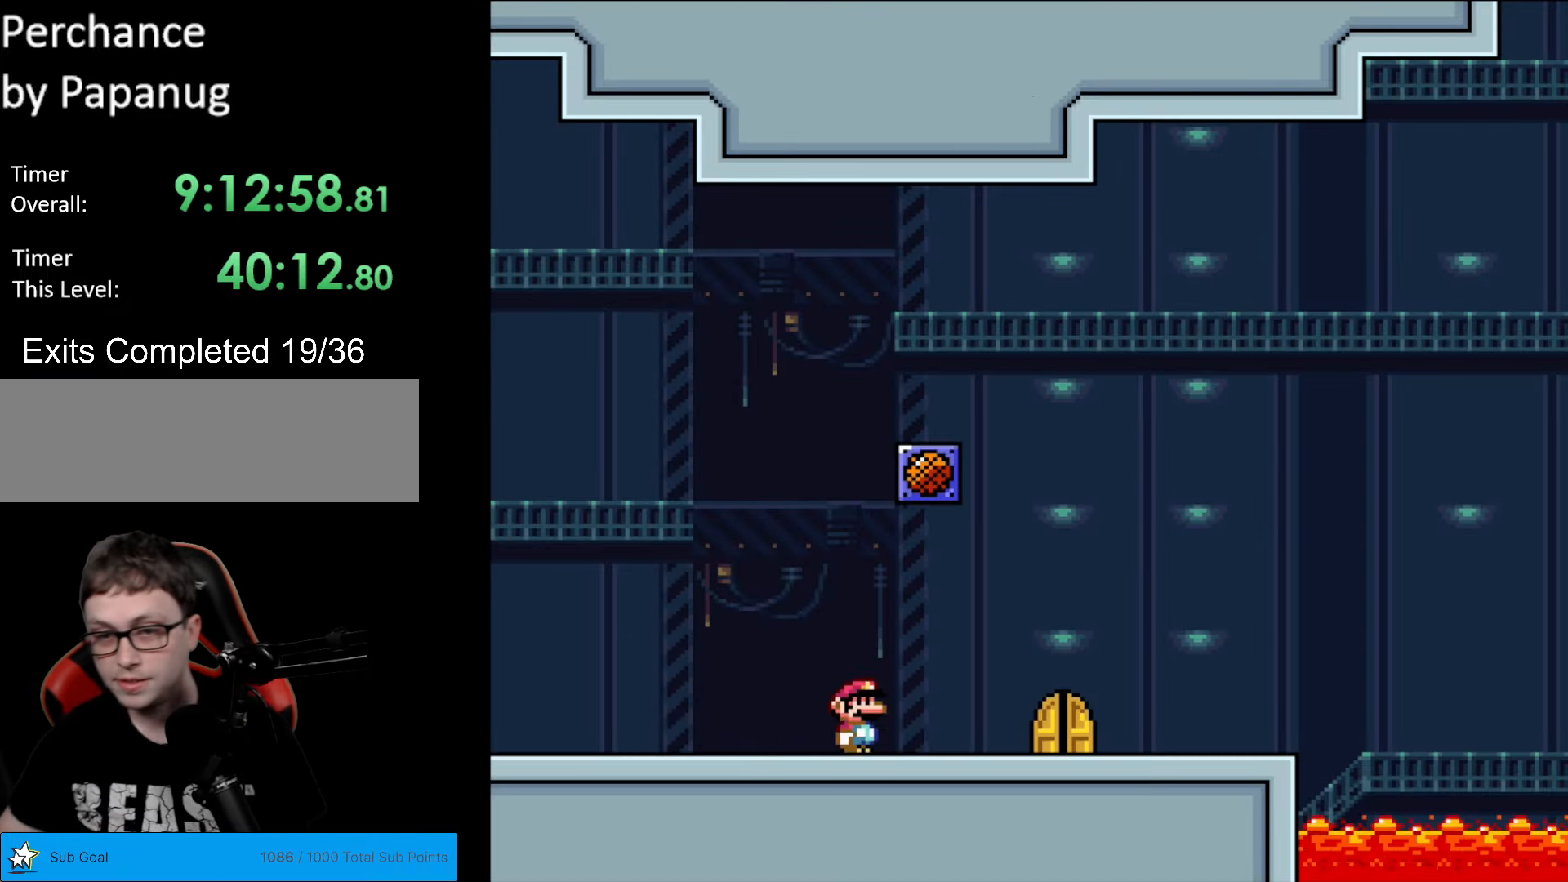
{"buttons": [], "events": [[193, "B", "up"], [193, "DPAD_RIGHT", "up"], [245, "Y", "up"]]}
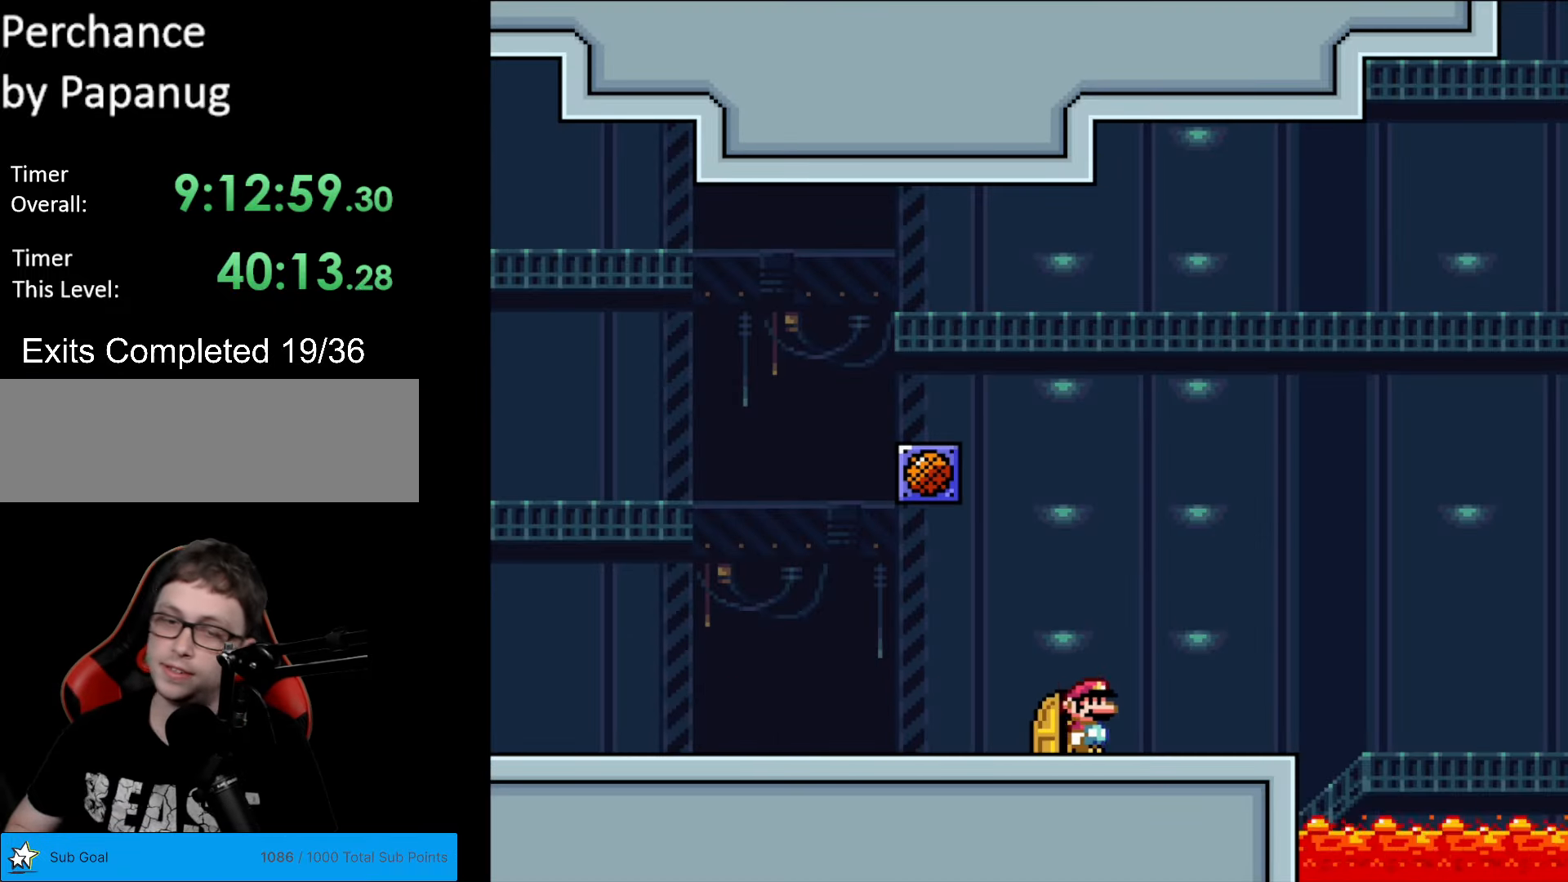
{"buttons": [], "events": [[192, "DPAD_LEFT", "down"], [385, "DPAD_LEFT", "up"]]}
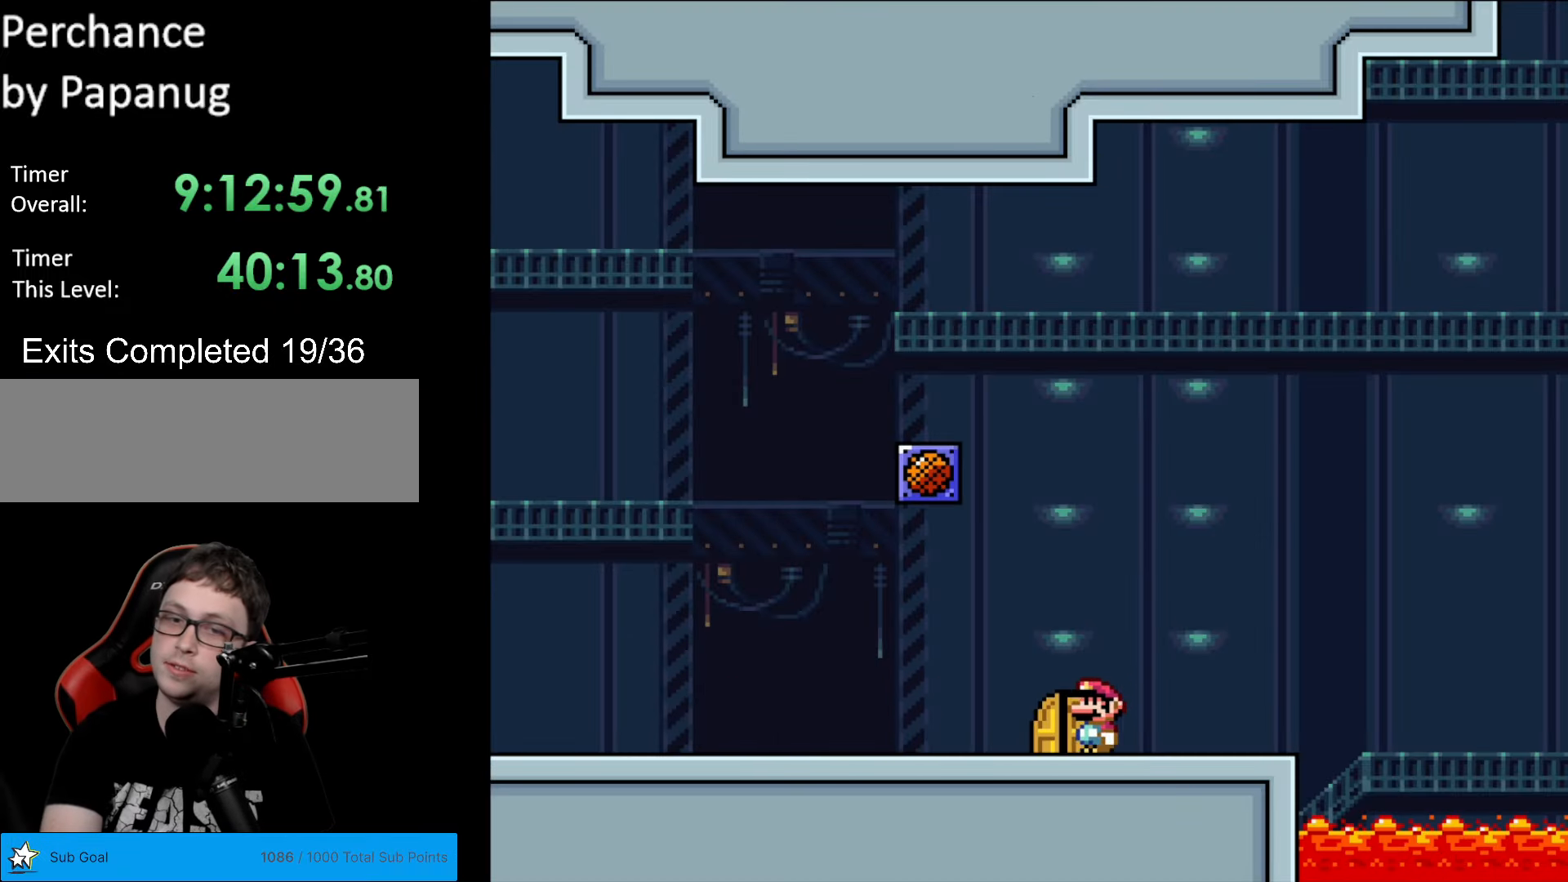
{"buttons": [], "events": [[88, "DPAD_LEFT", "down"], [210, "DPAD_LEFT", "up"]]}
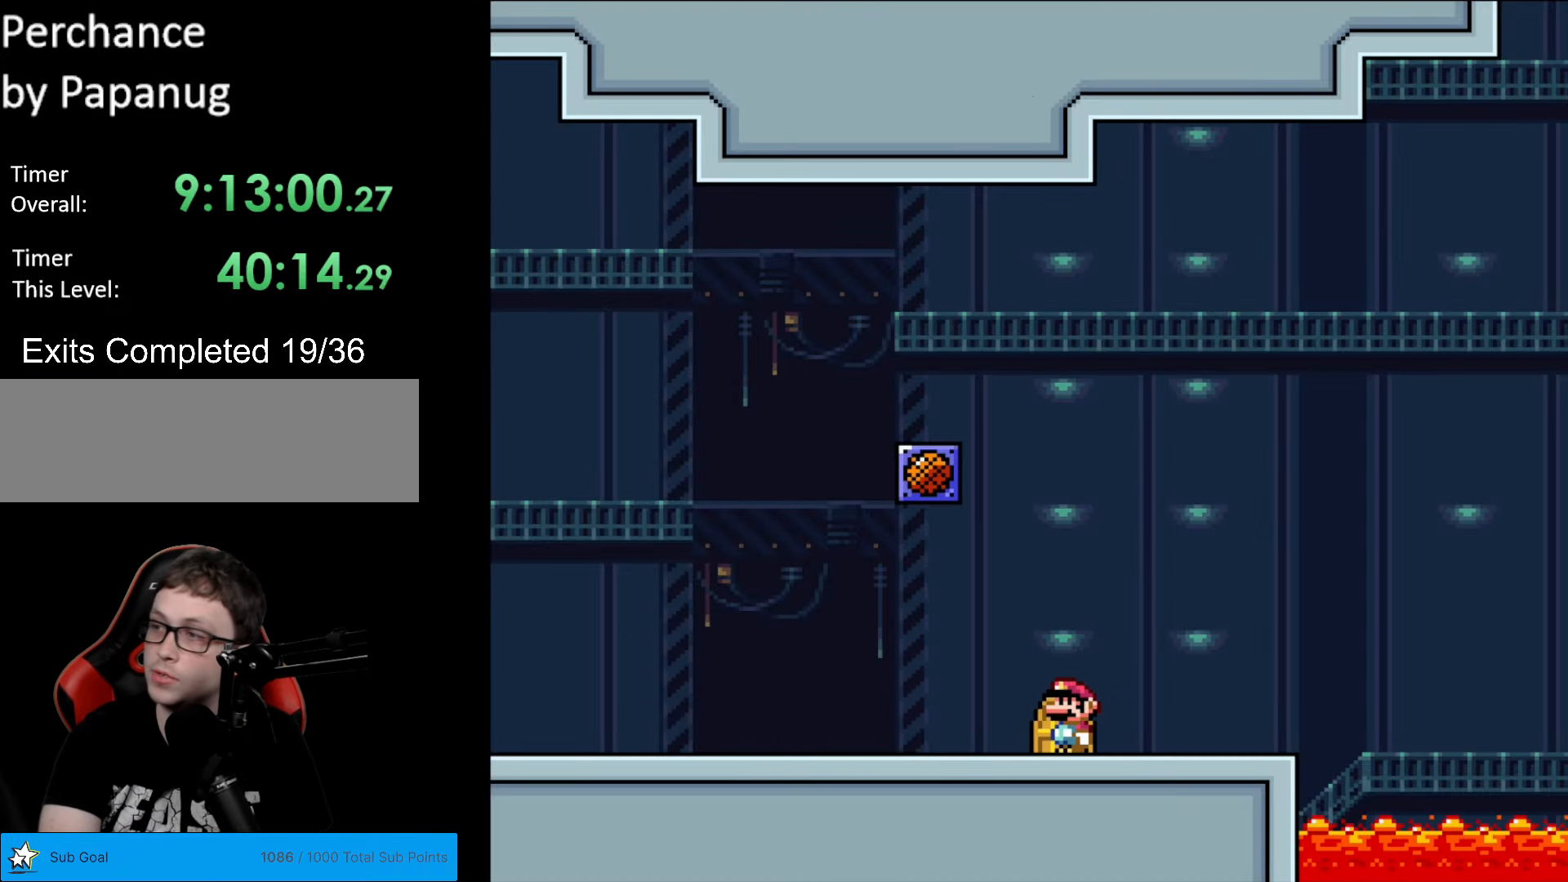
{"buttons": [], "events": []}
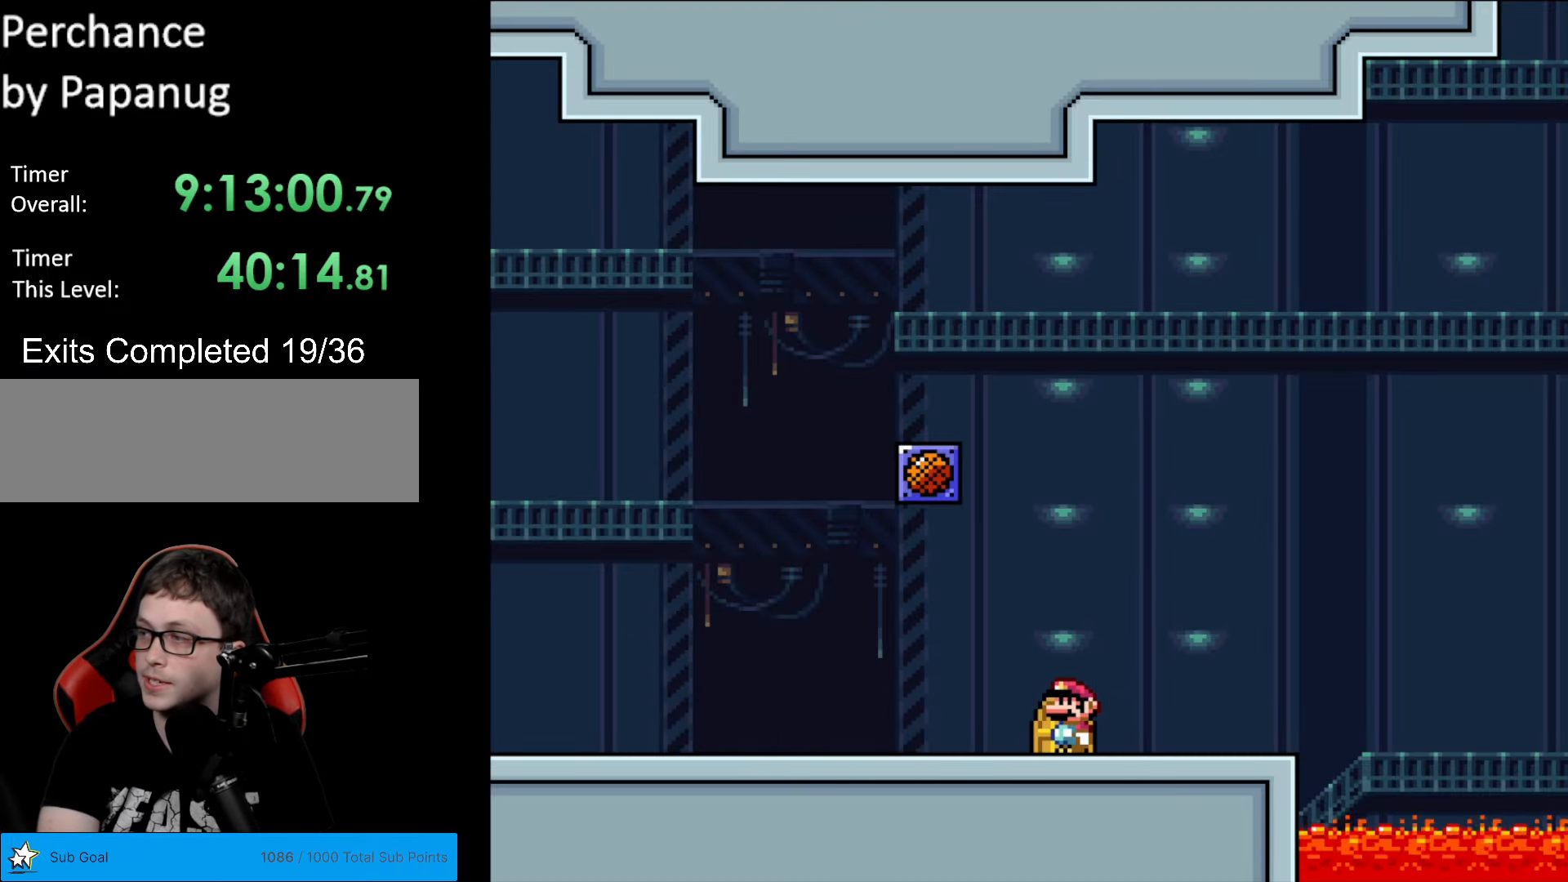
{"buttons": [], "events": [[298, "DPAD_UP", "down"], [403, "DPAD_UP", "up"]]}
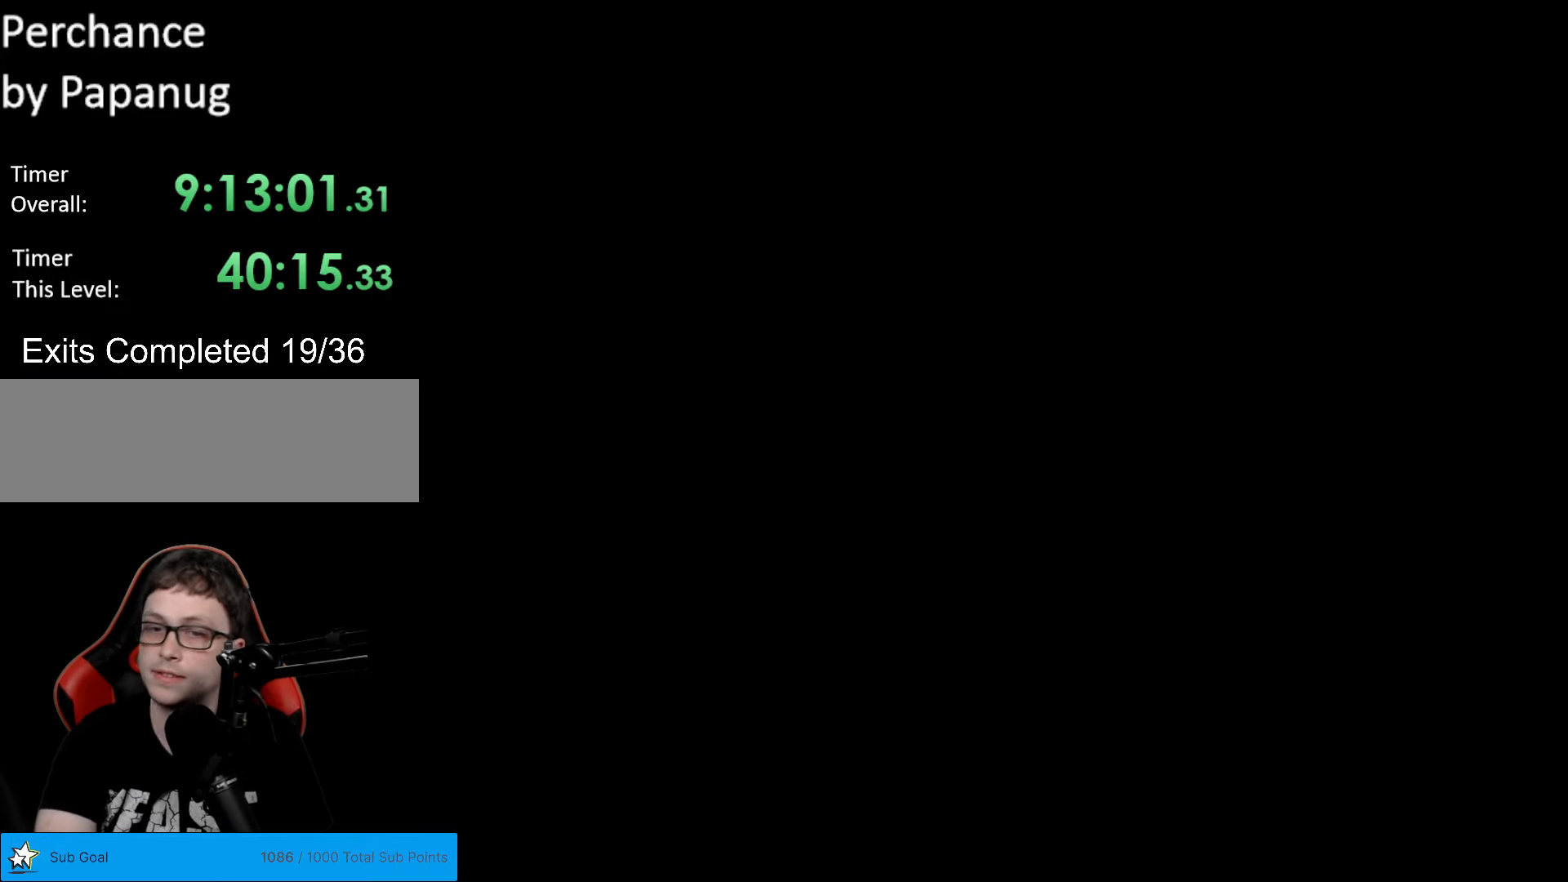
{"buttons": [], "events": []}
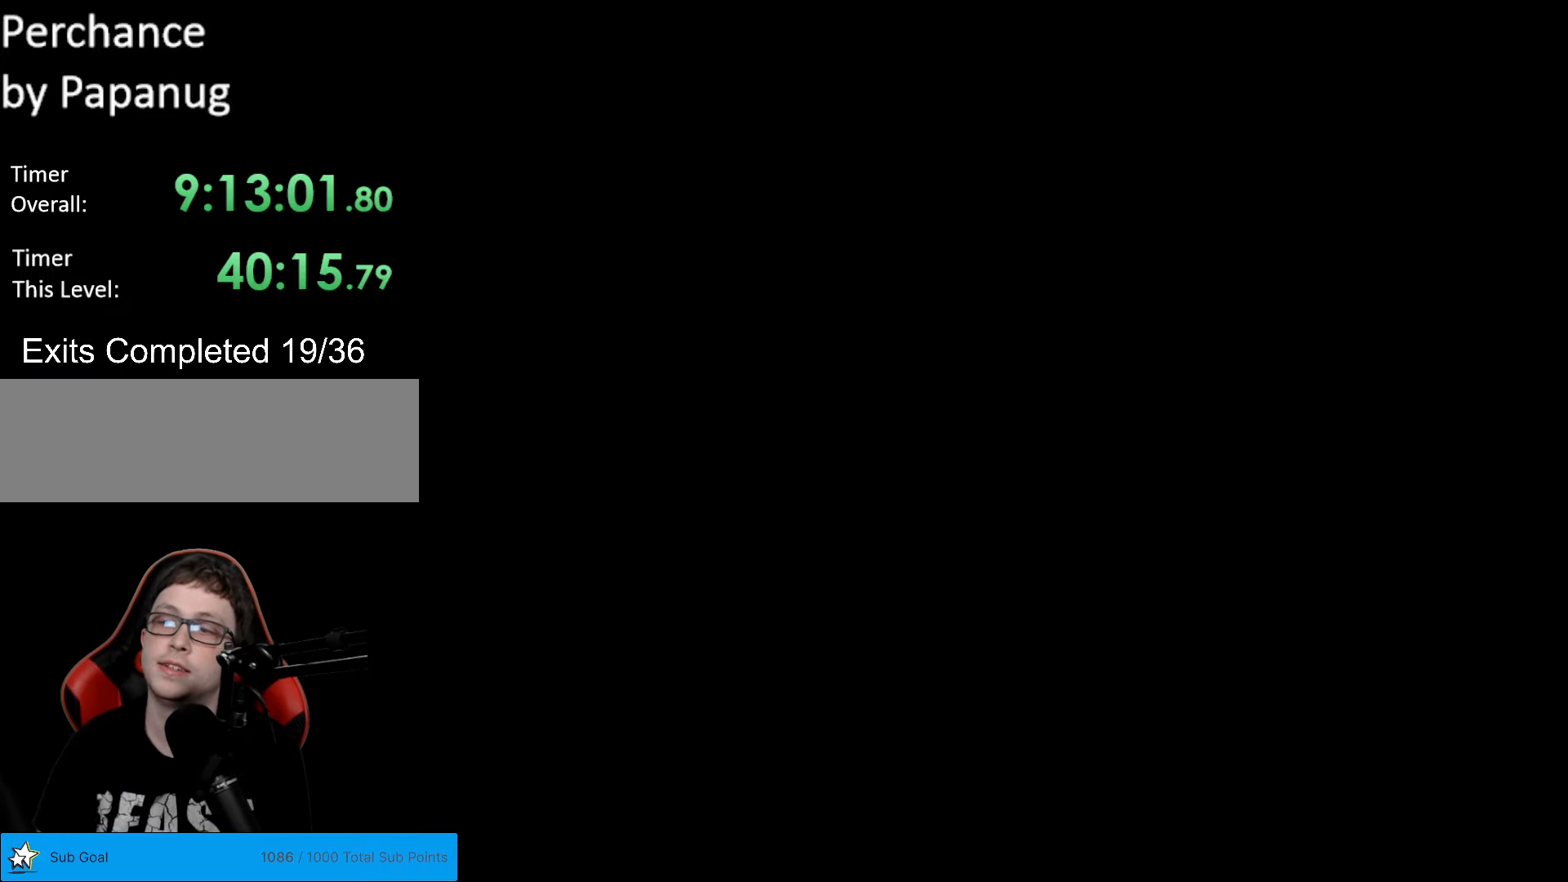
{"buttons": ["B", "Y", "DPAD_RIGHT"], "events": [[263, "B", "down"], [298, "DPAD_RIGHT", "down"], [315, "Y", "down"], [473, "Y", "up"], [508, "Y", "down"]]}
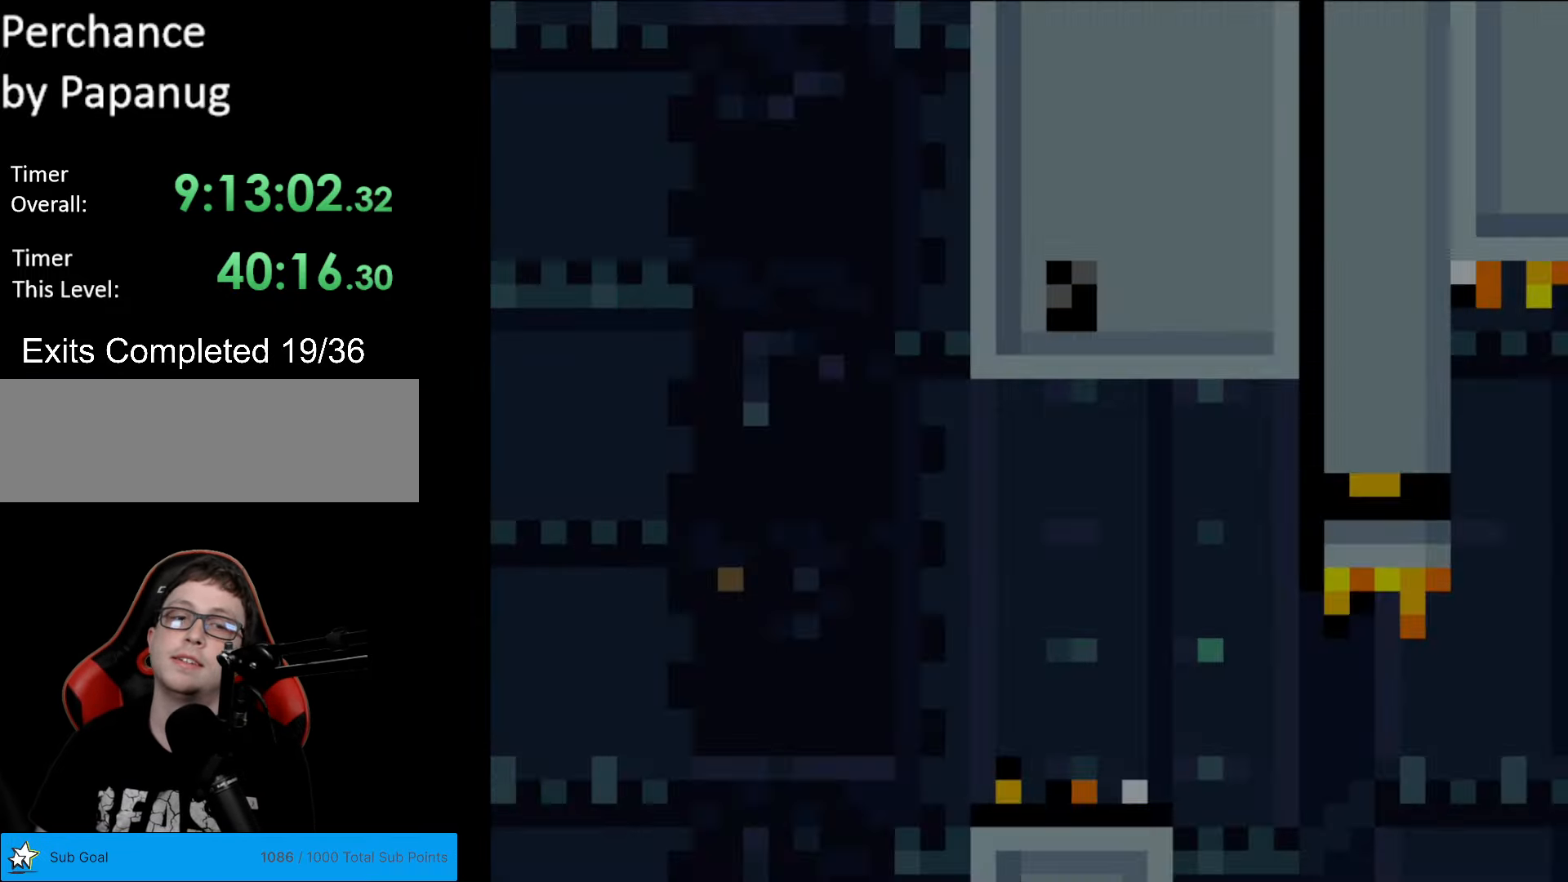
{"buttons": ["X", "DPAD_RIGHT"], "events": [[262, "DPAD_RIGHT", "up"], [279, "DPAD_RIGHT", "down"], [472, "B", "up"], [489, "X", "down"], [489, "Y", "up"]]}
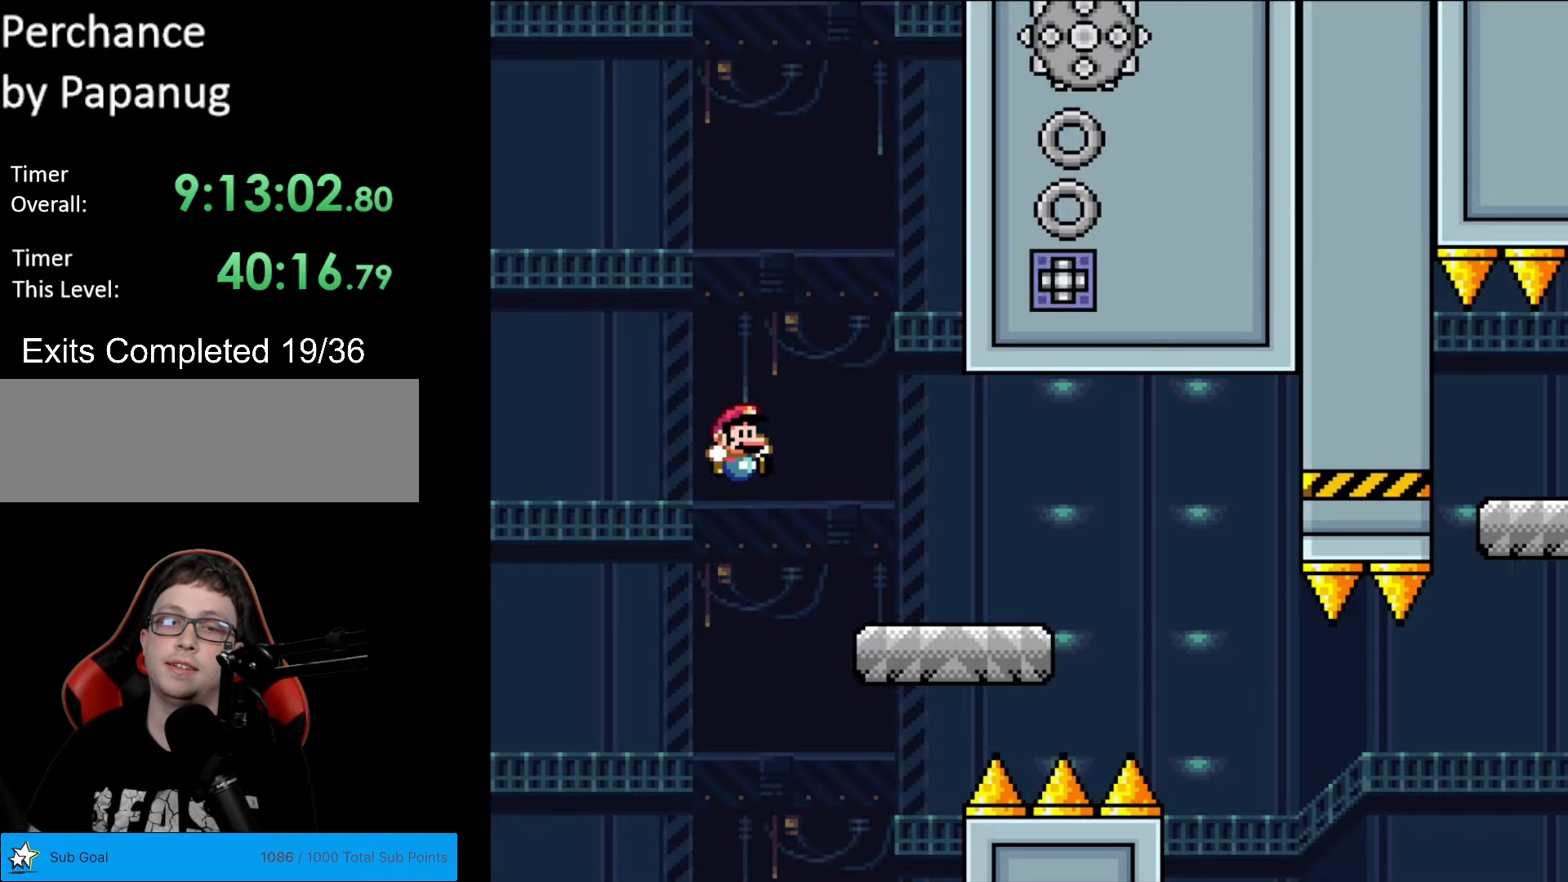
{"buttons": ["X", "DPAD_RIGHT"], "events": [[385, "A", "down"], [420, "A", "up"]]}
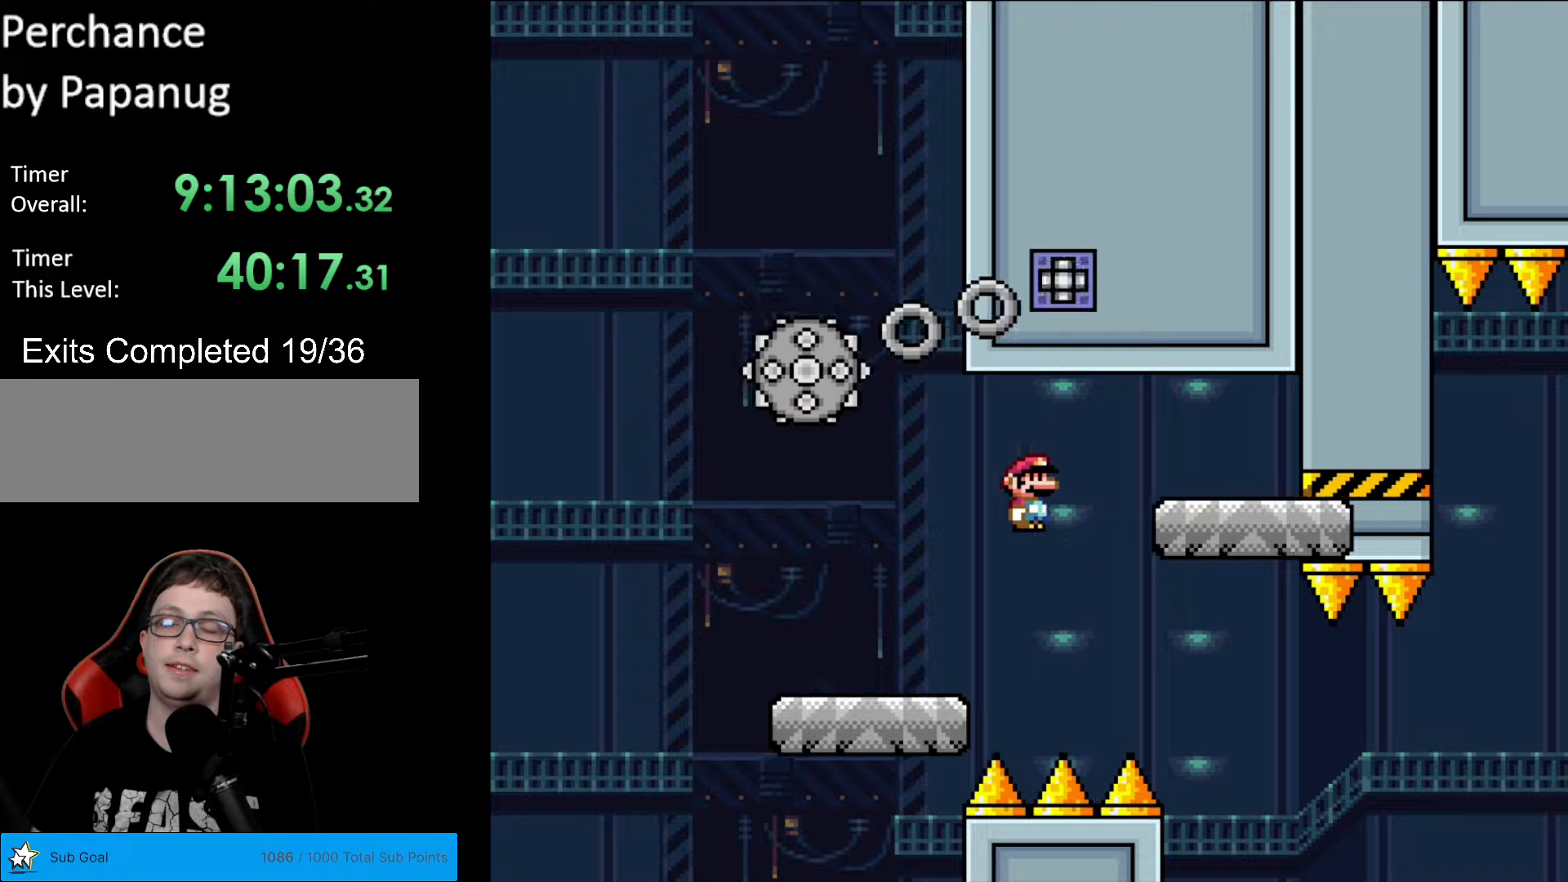
{"buttons": ["X", "DPAD_LEFT"], "events": [[368, "DPAD_RIGHT", "up"], [385, "DPAD_LEFT", "down"]]}
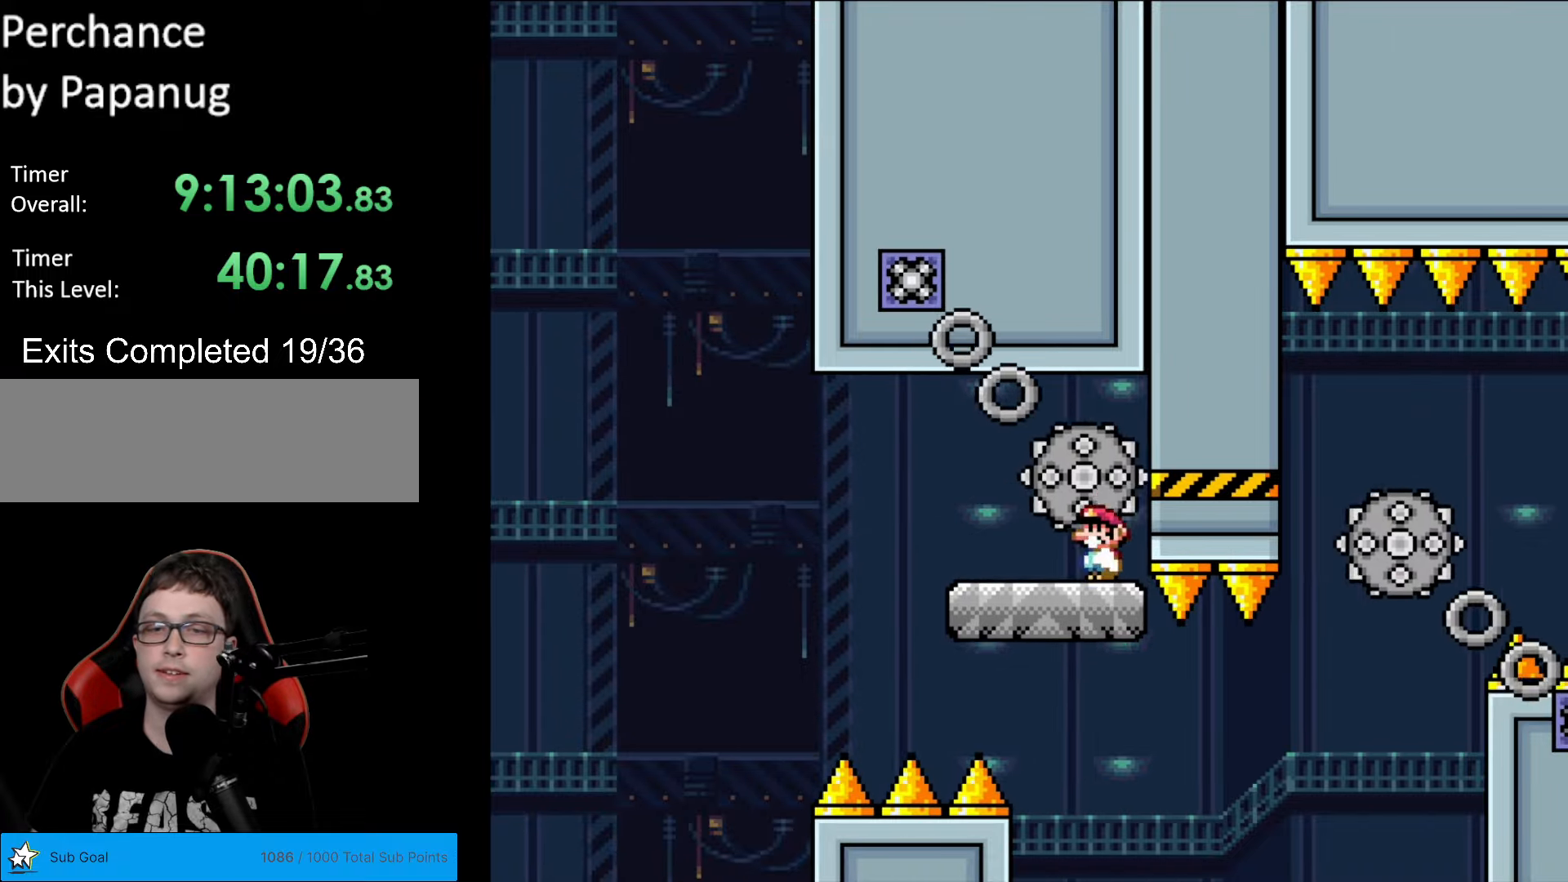
{"buttons": ["A", "X", "DPAD_RIGHT"], "events": [[70, "DPAD_LEFT", "up"], [245, "DPAD_RIGHT", "down"], [489, "A", "down"]]}
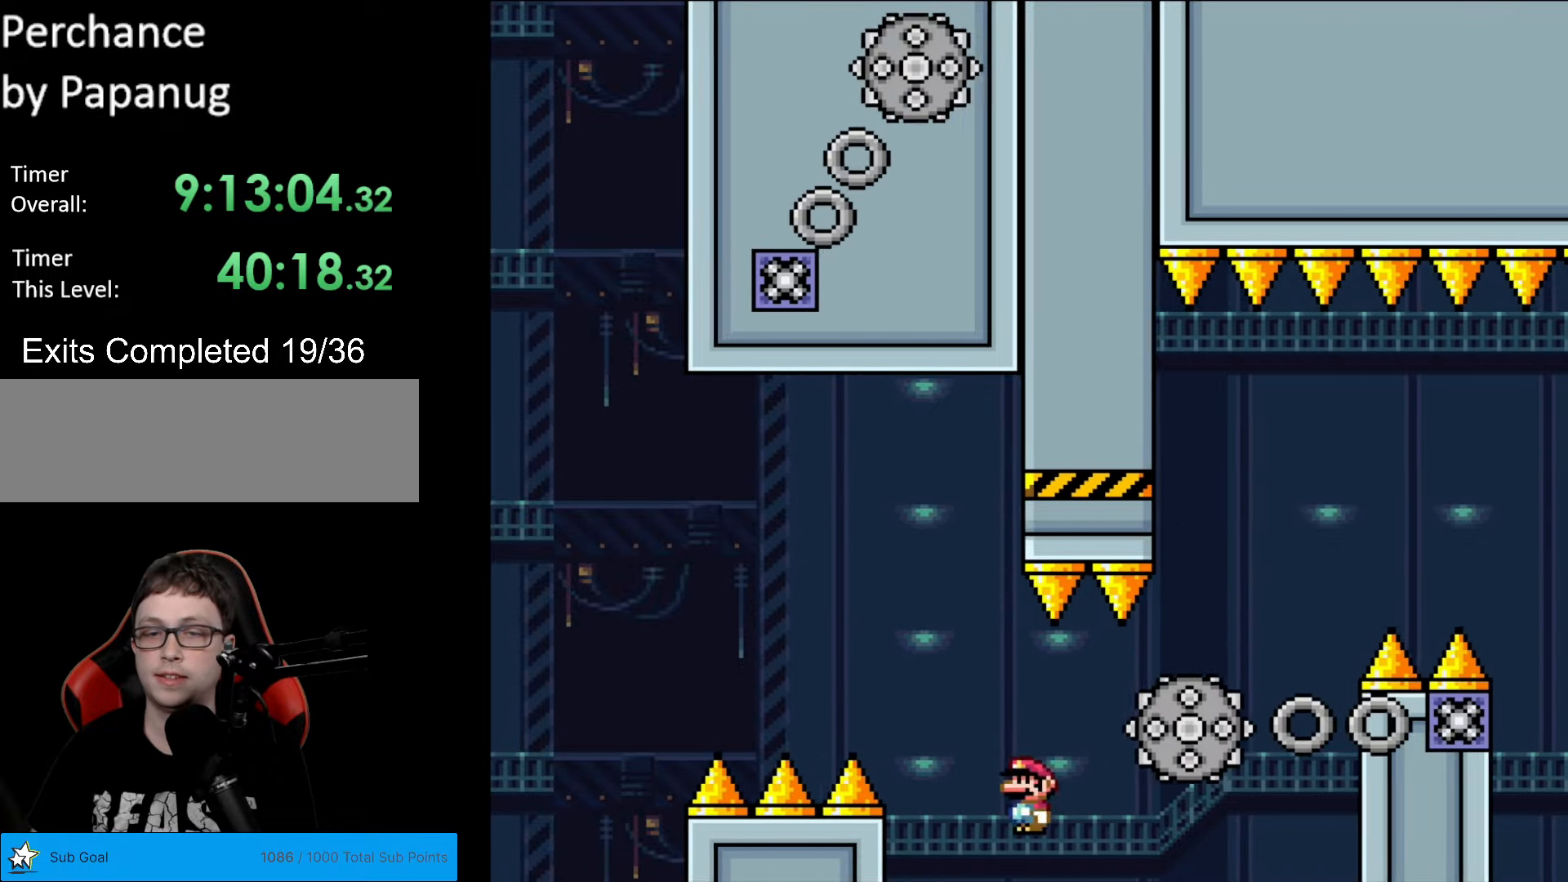
{"buttons": ["A", "X", "DPAD_RIGHT"], "events": [[35, "A", "up"], [368, "A", "down"], [368, "DPAD_RIGHT", "up"], [403, "DPAD_LEFT", "down"], [490, "DPAD_DOWN", "down"], [490, "DPAD_LEFT", "up"], [508, "DPAD_DOWN", "up"], [508, "DPAD_RIGHT", "down"]]}
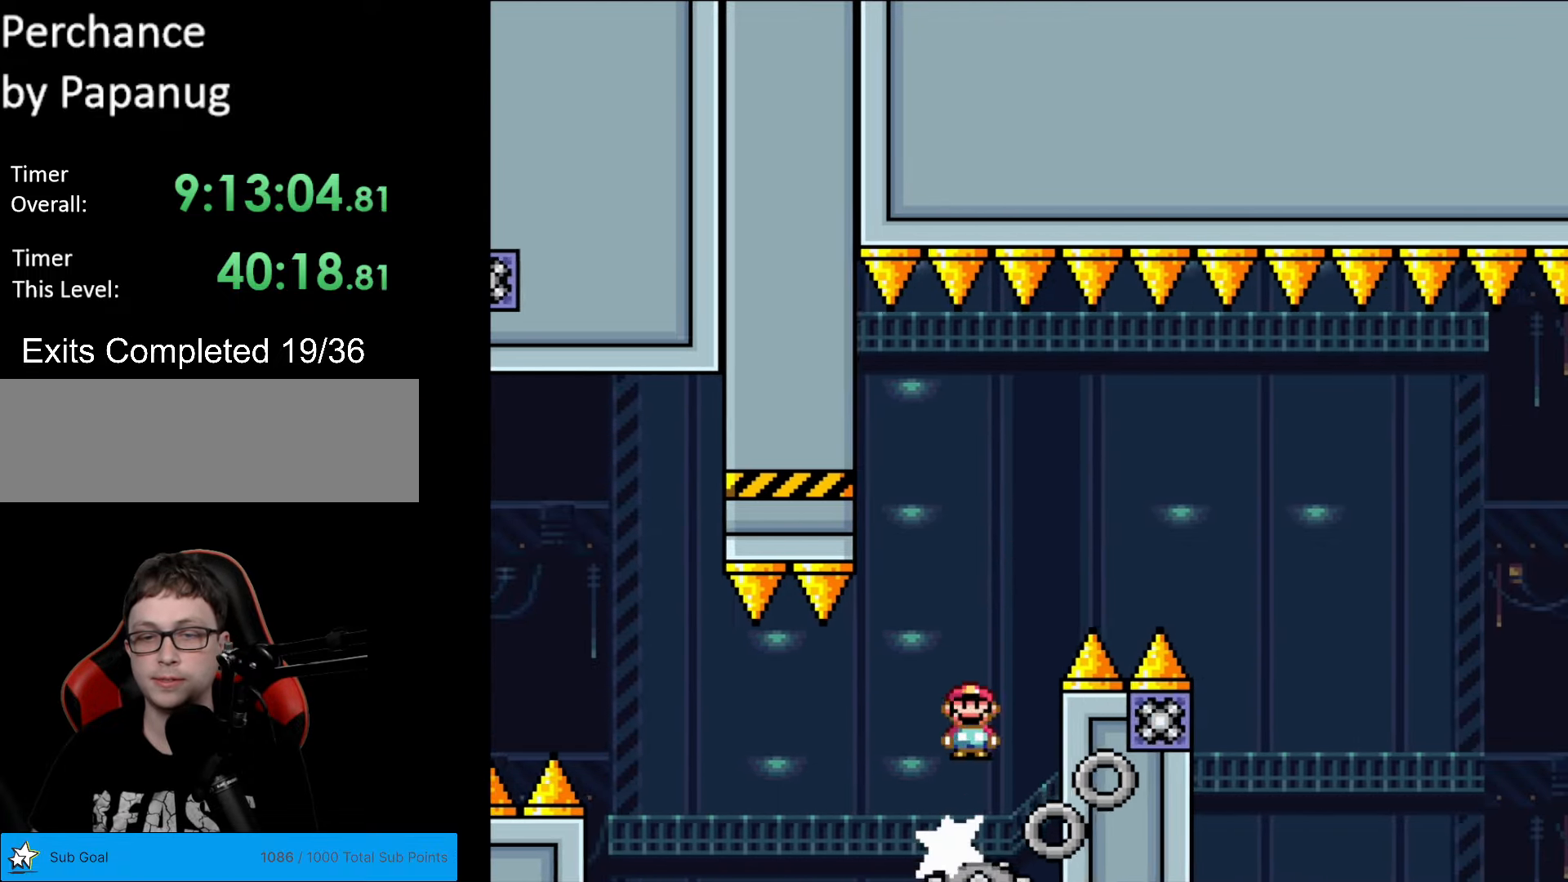
{"buttons": ["A", "X", "DPAD_RIGHT"], "events": []}
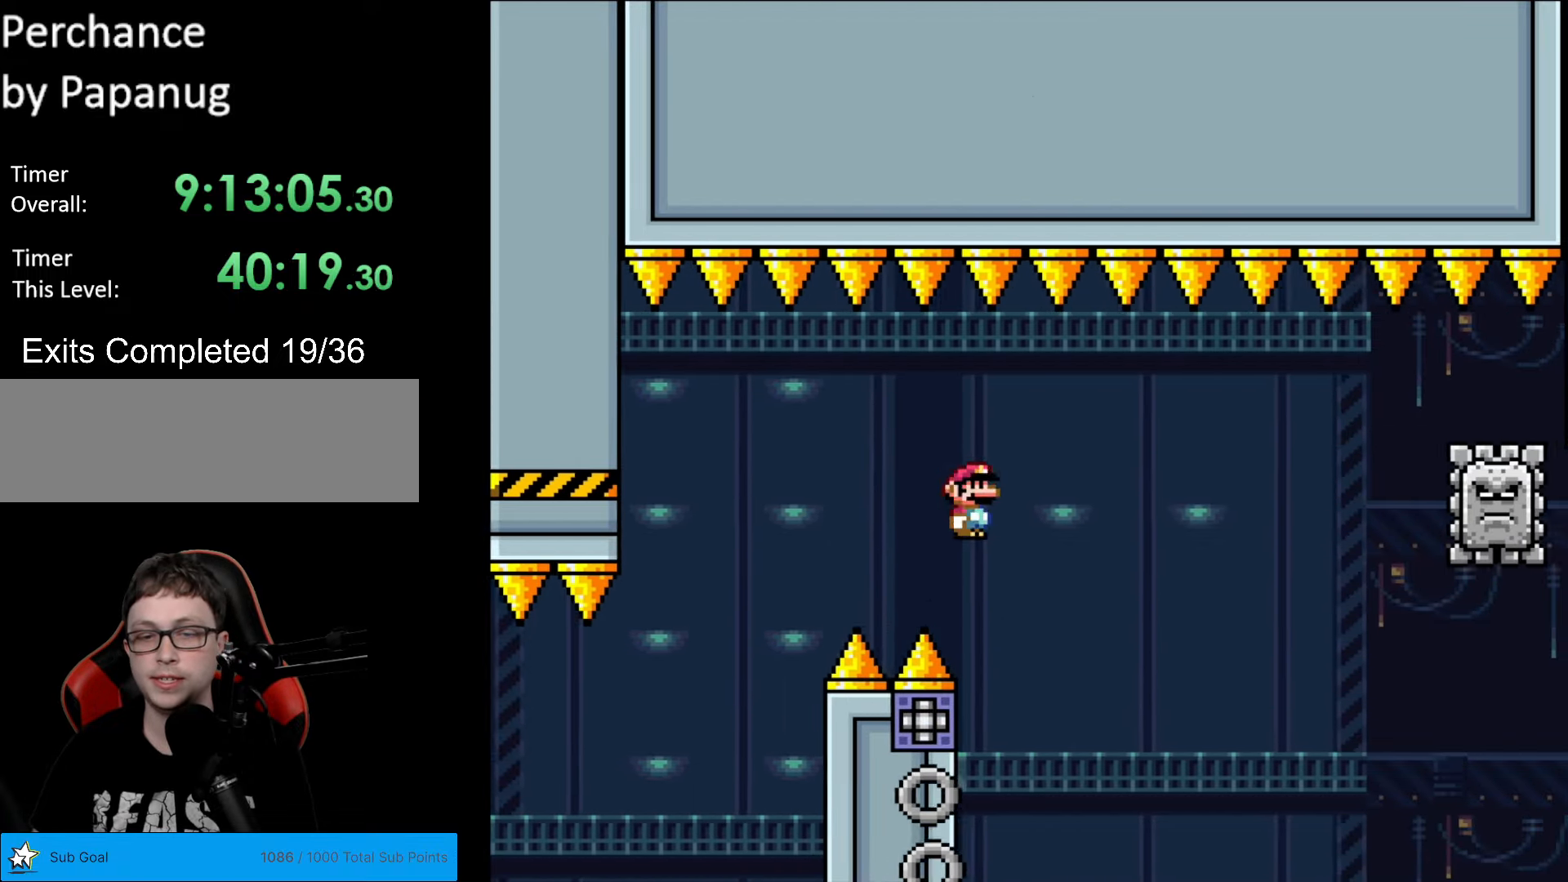
{"buttons": ["A", "X", "DPAD_RIGHT"], "events": [[34, "DPAD_RIGHT", "up"], [52, "DPAD_UP", "down"], [69, "DPAD_LEFT", "down"], [69, "DPAD_UP", "up"], [139, "DPAD_LEFT", "up"], [157, "DPAD_RIGHT", "down"], [314, "DPAD_RIGHT", "up"], [454, "A", "up"], [454, "DPAD_RIGHT", "down"], [507, "A", "down"]]}
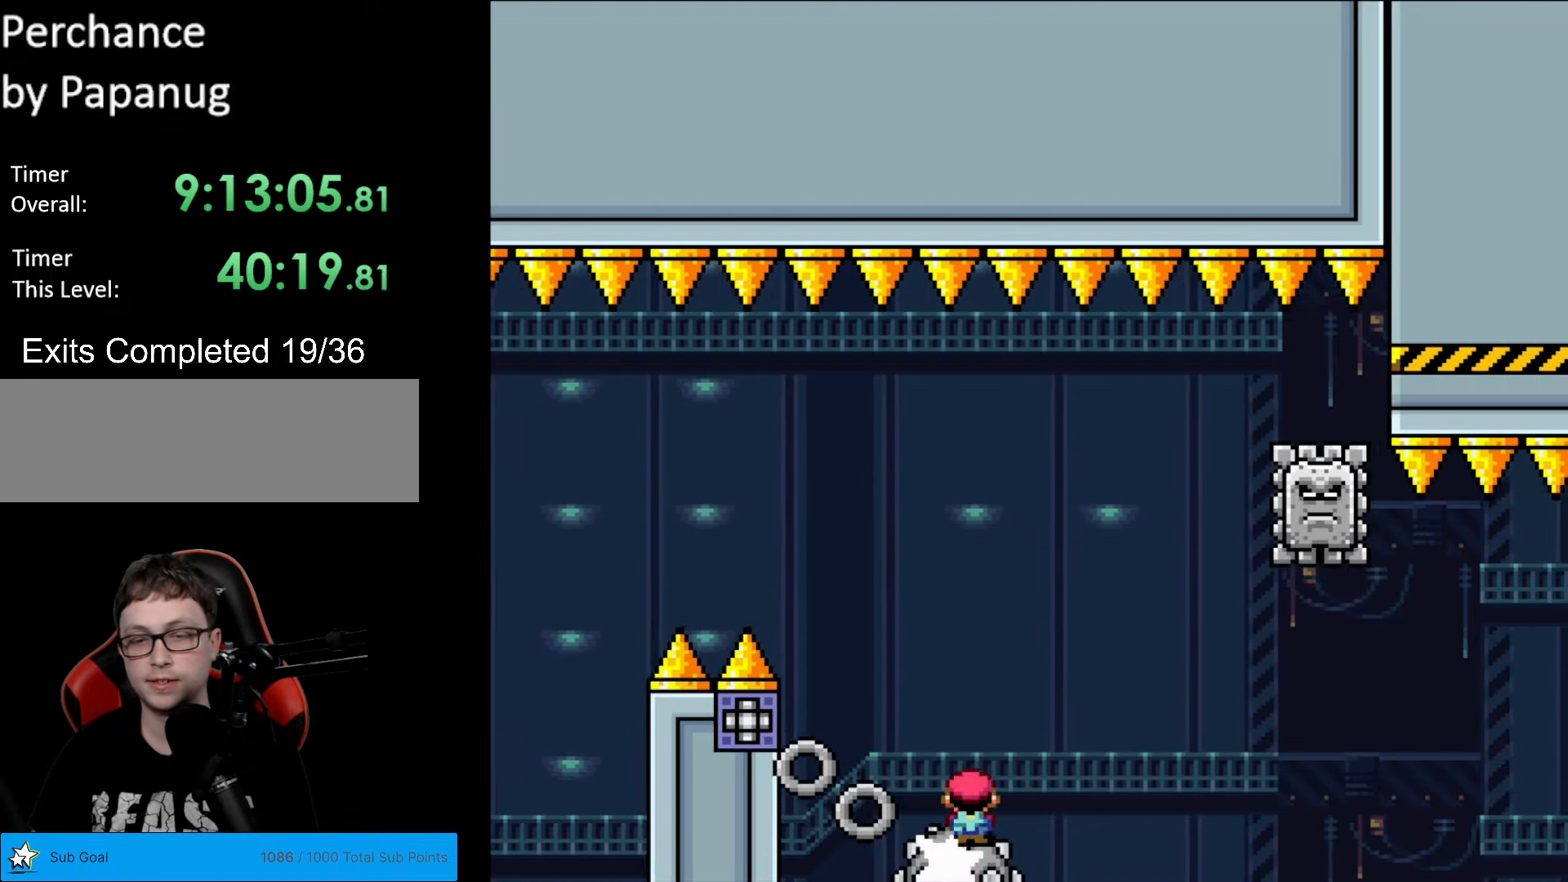
{"buttons": ["A", "X", "DPAD_LEFT"], "events": [[402, "DPAD_RIGHT", "up"], [420, "DPAD_UP", "down"], [437, "DPAD_LEFT", "down"], [437, "DPAD_UP", "up"]]}
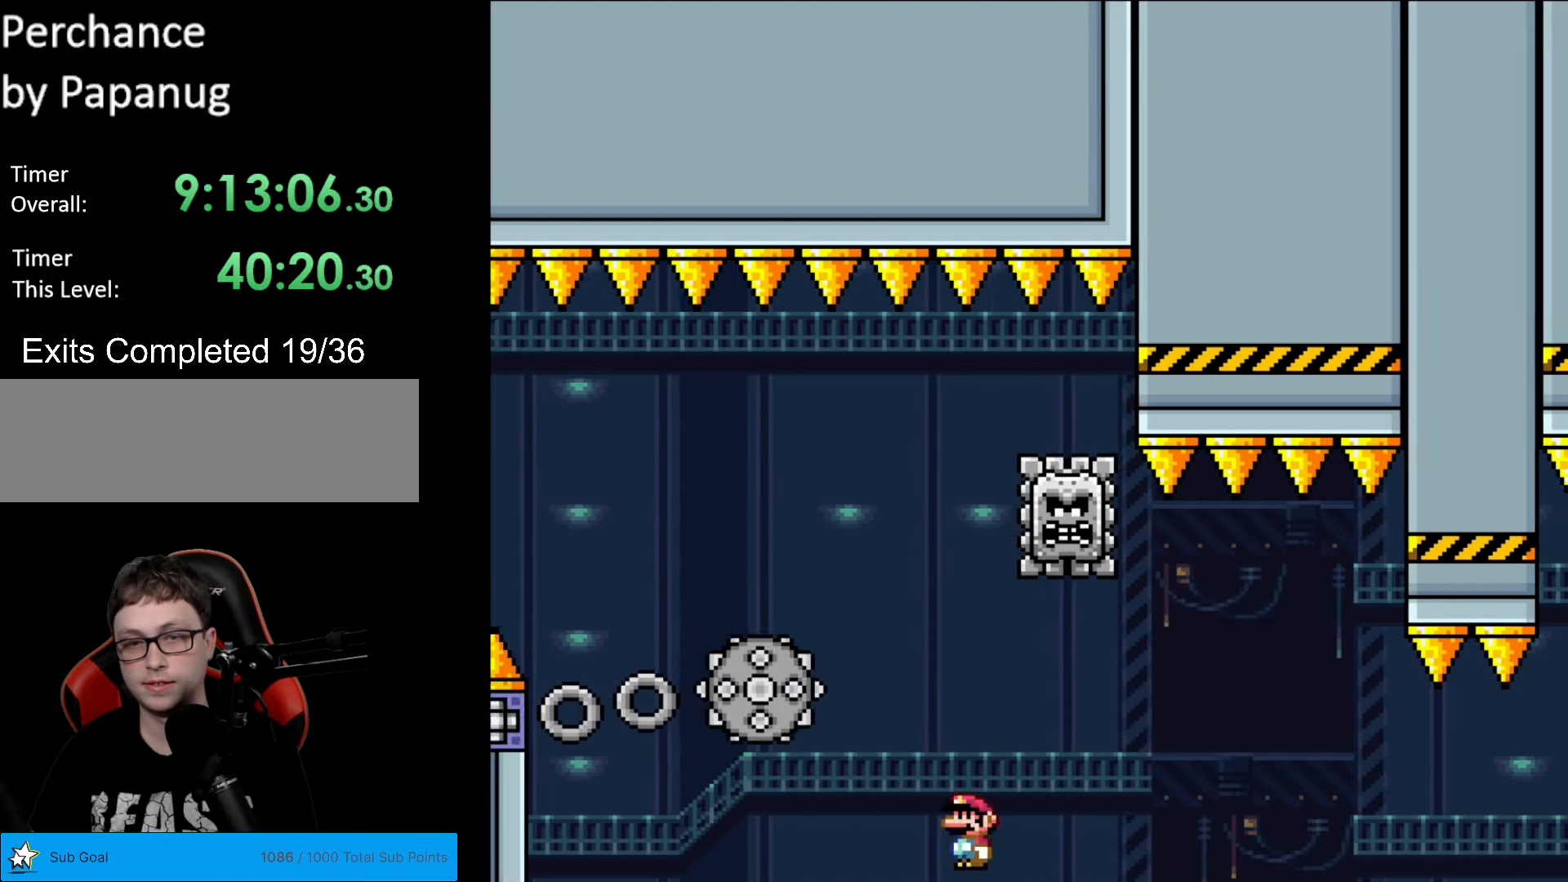
{"buttons": [], "events": [[87, "A", "up"], [104, "DPAD_LEFT", "up"], [244, "X", "up"]]}
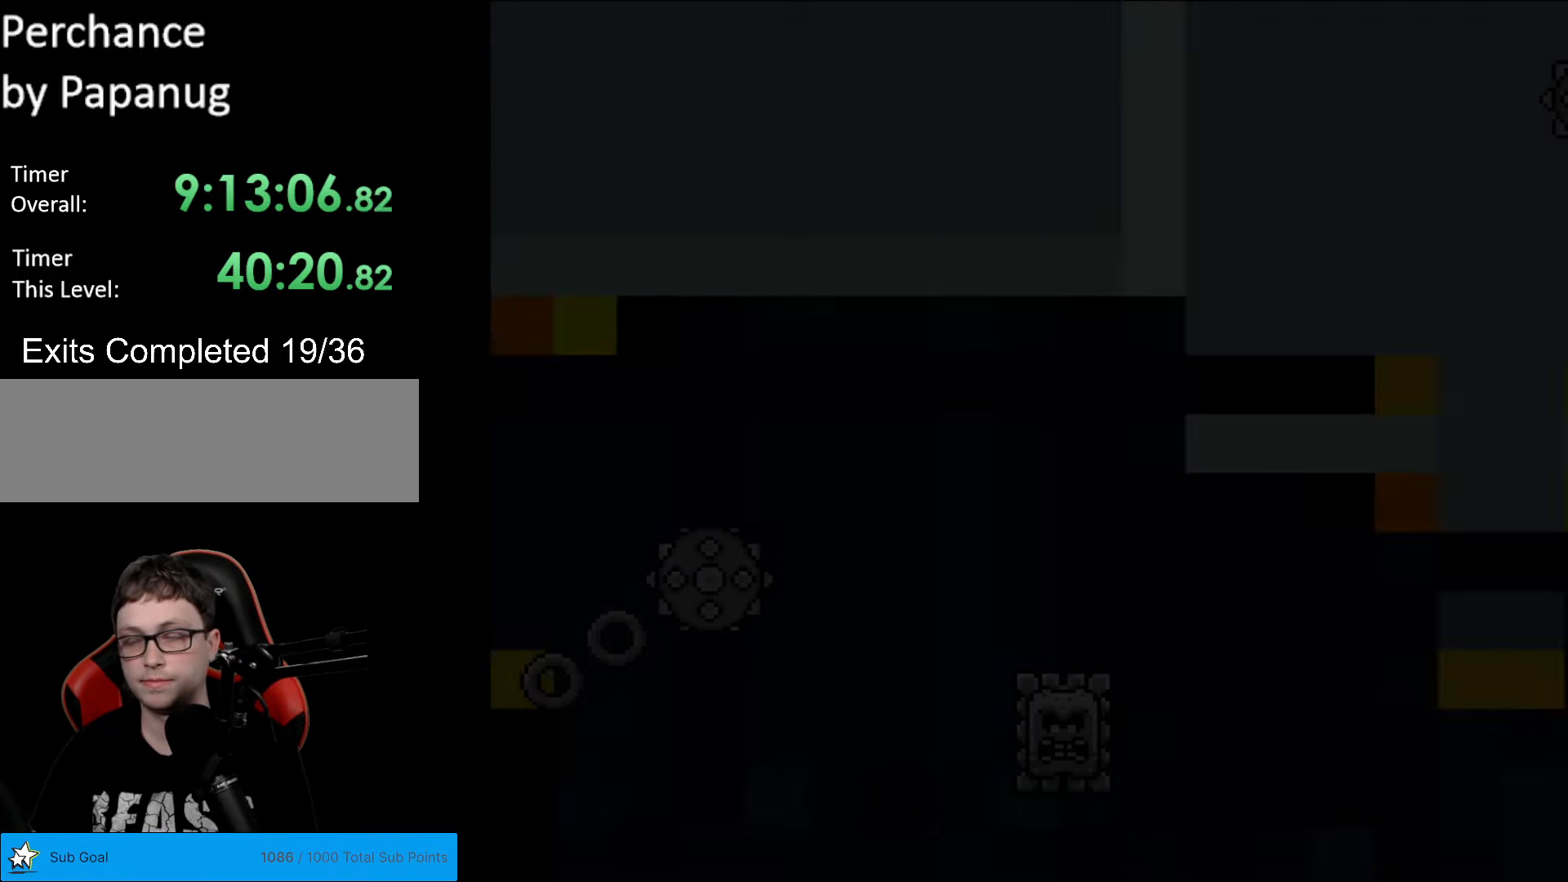
{"buttons": ["A", "X", "DPAD_RIGHT"], "events": [[455, "A", "down"], [490, "DPAD_RIGHT", "down"], [507, "X", "down"]]}